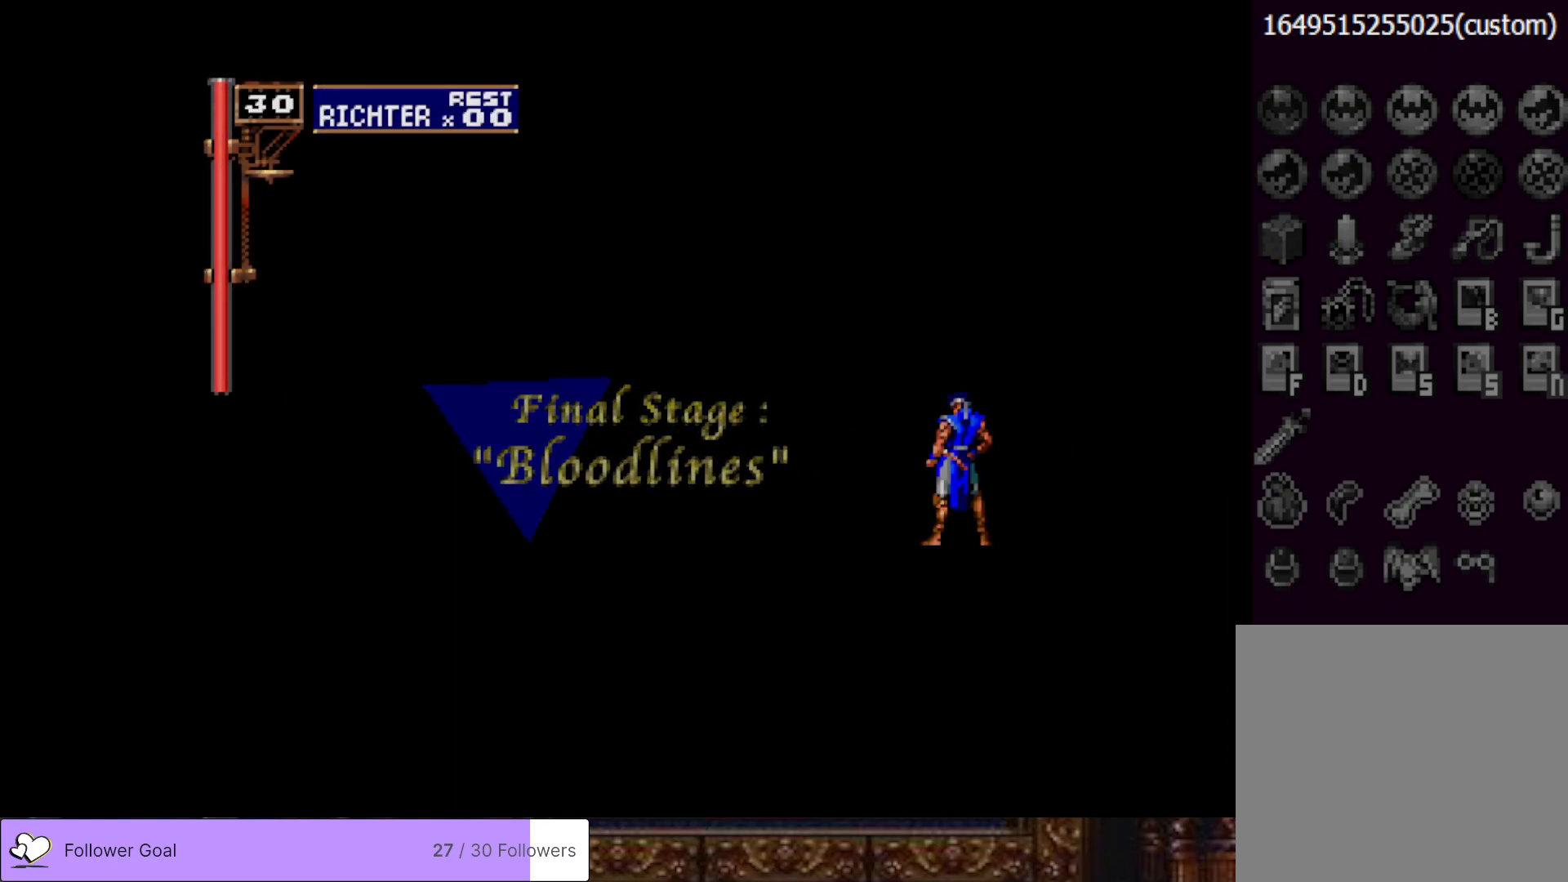
Gameplay with a controller (PlayStation layout); each line is a JSON object with the inputs held at the frame after it. "events" lists button and stick changes between this image and that frame as [ms after this image, input, new state], when the widget could be followed in between. Not read: left_stick.
{"buttons": [], "right_stick": "center", "events": []}
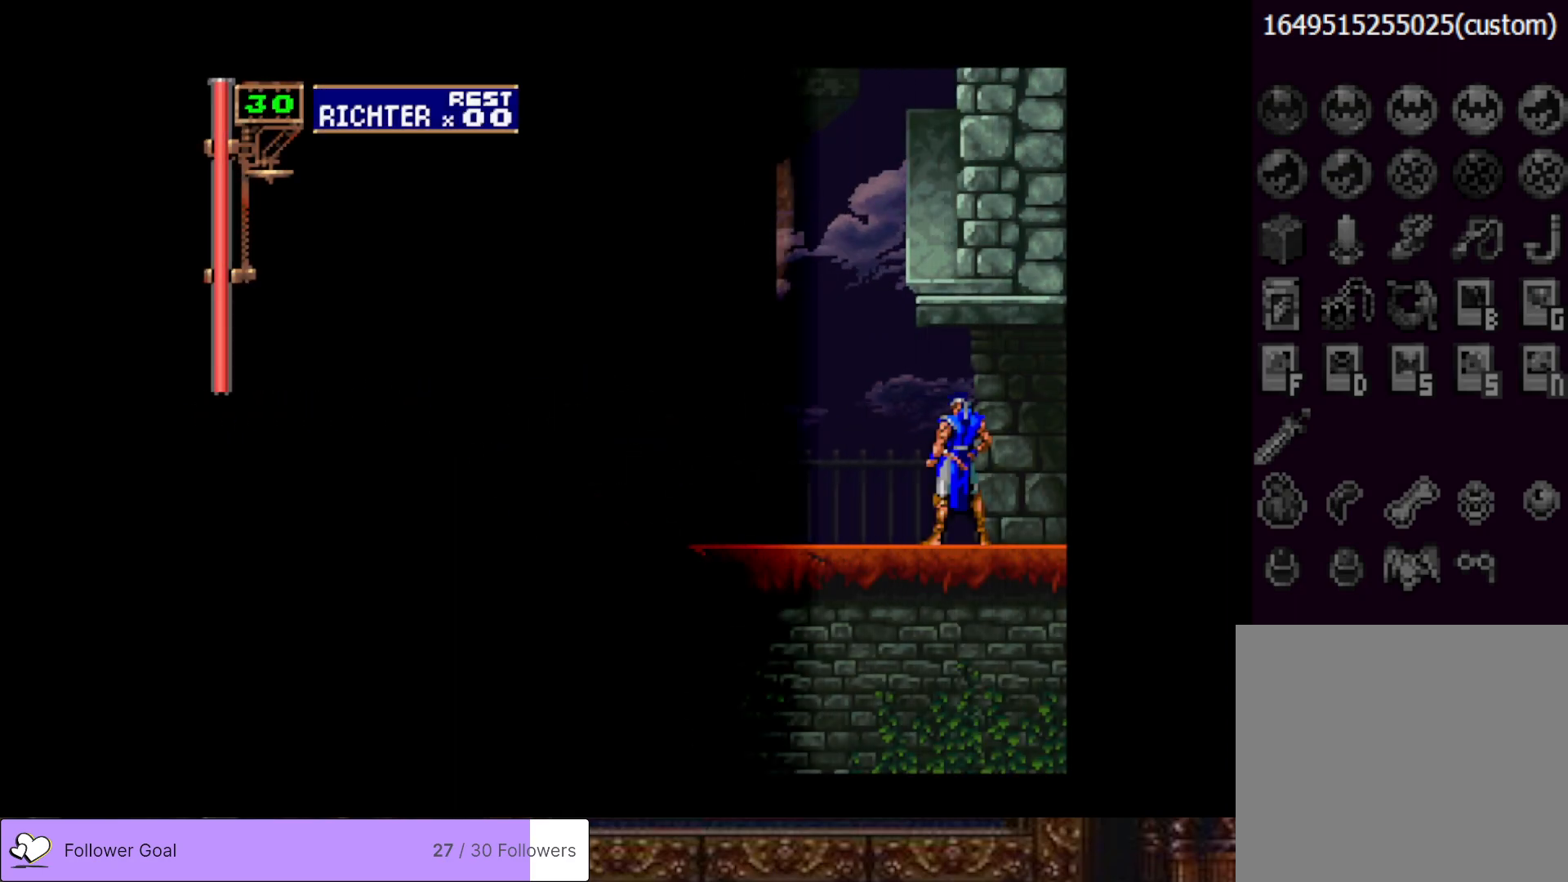
{"buttons": ["DPAD_LEFT"], "right_stick": "center", "events": [[483, "DPAD_LEFT", "down"]]}
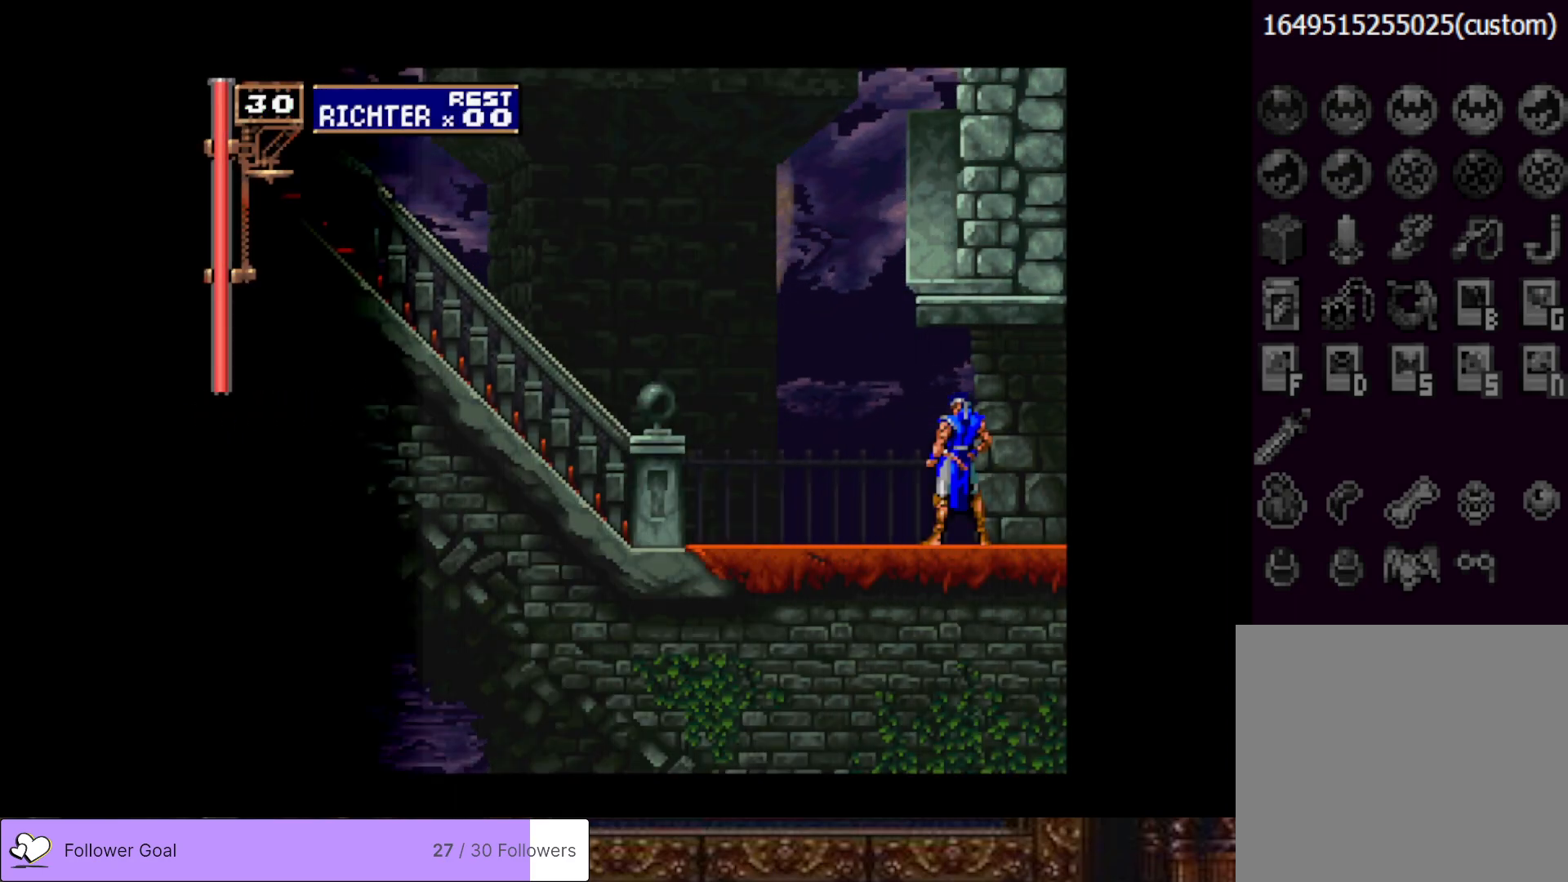
{"buttons": ["DPAD_LEFT"], "right_stick": "center", "events": [[33, "DPAD_LEFT", "up"], [134, "DPAD_LEFT", "down"]]}
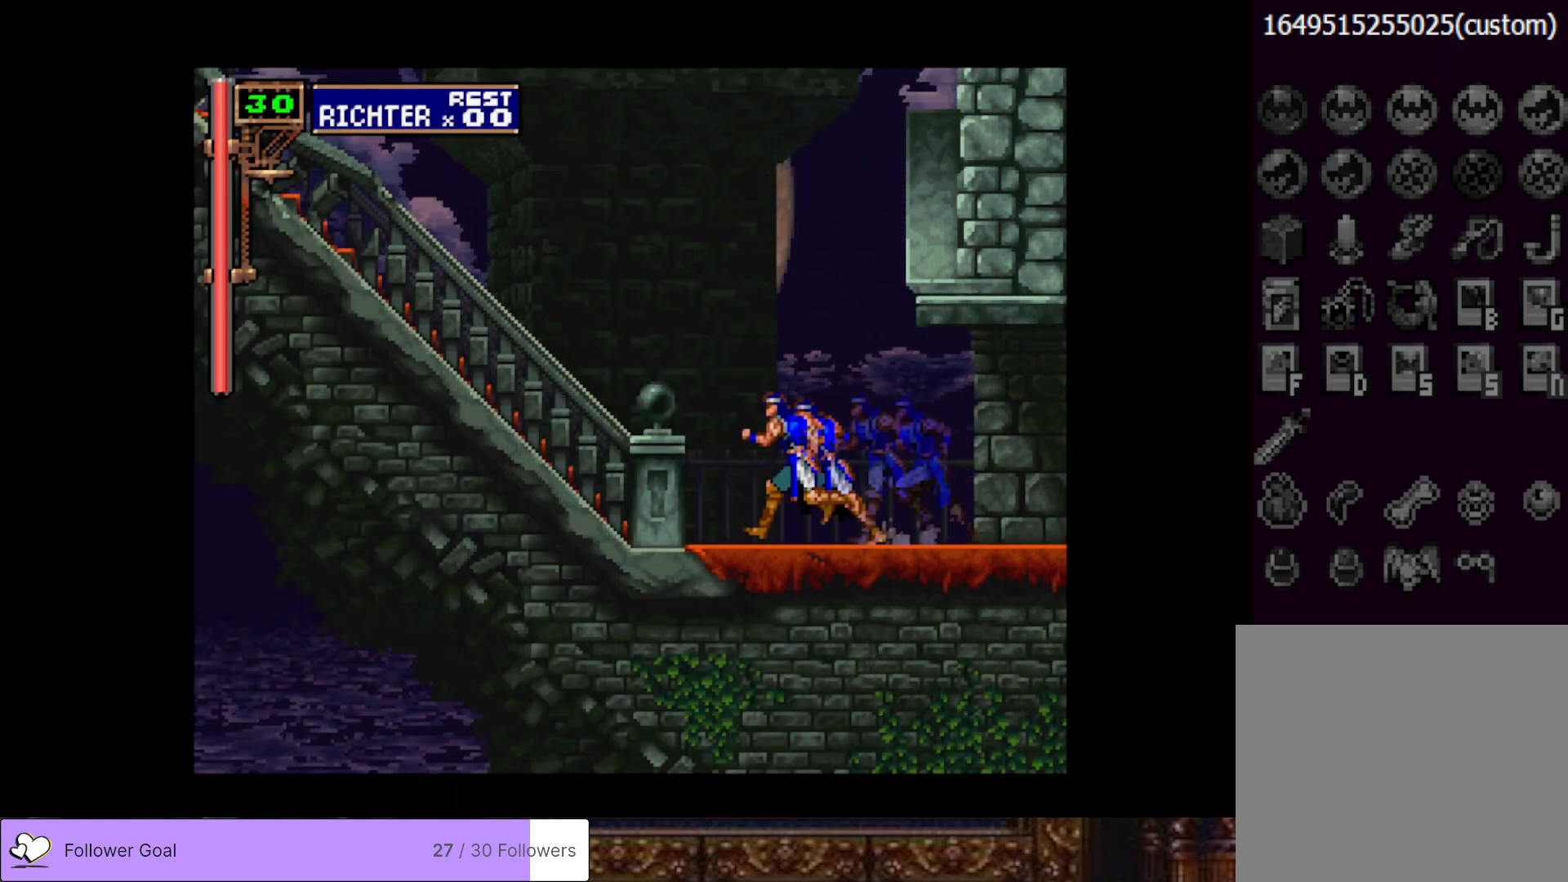
{"buttons": ["CROSS", "DPAD_LEFT"], "right_stick": "center", "events": [[166, "CROSS", "down"]]}
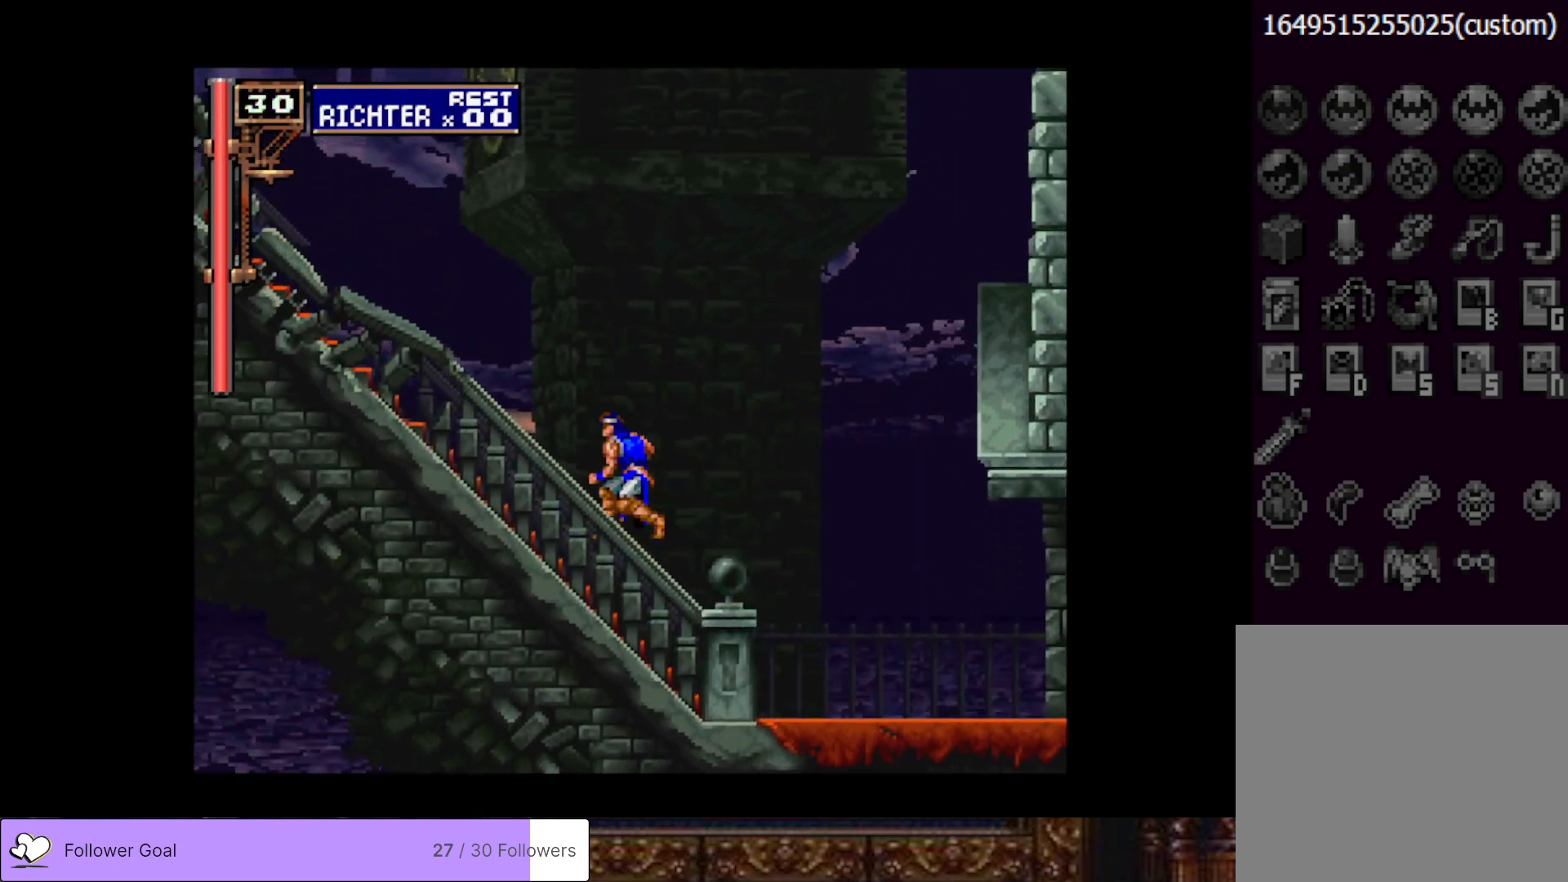
{"buttons": ["CROSS", "DPAD_LEFT"], "right_stick": "center", "events": [[17, "CROSS", "up"], [200, "CROSS", "down"]]}
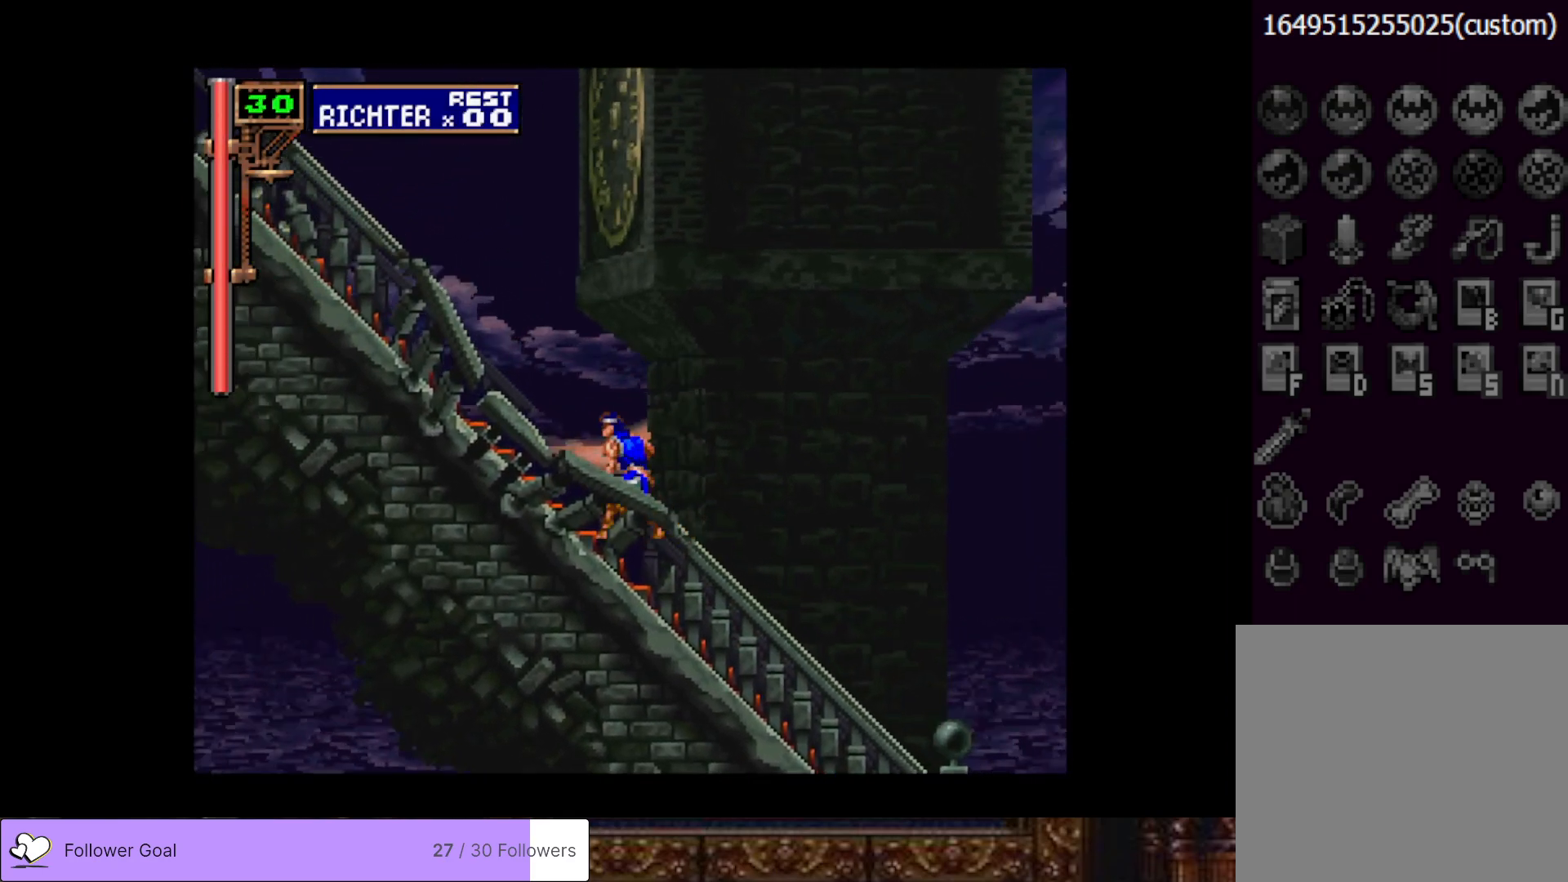
{"buttons": ["DPAD_LEFT"], "right_stick": "center", "events": [[33, "CROSS", "up"], [166, "CROSS", "down"], [500, "CROSS", "up"]]}
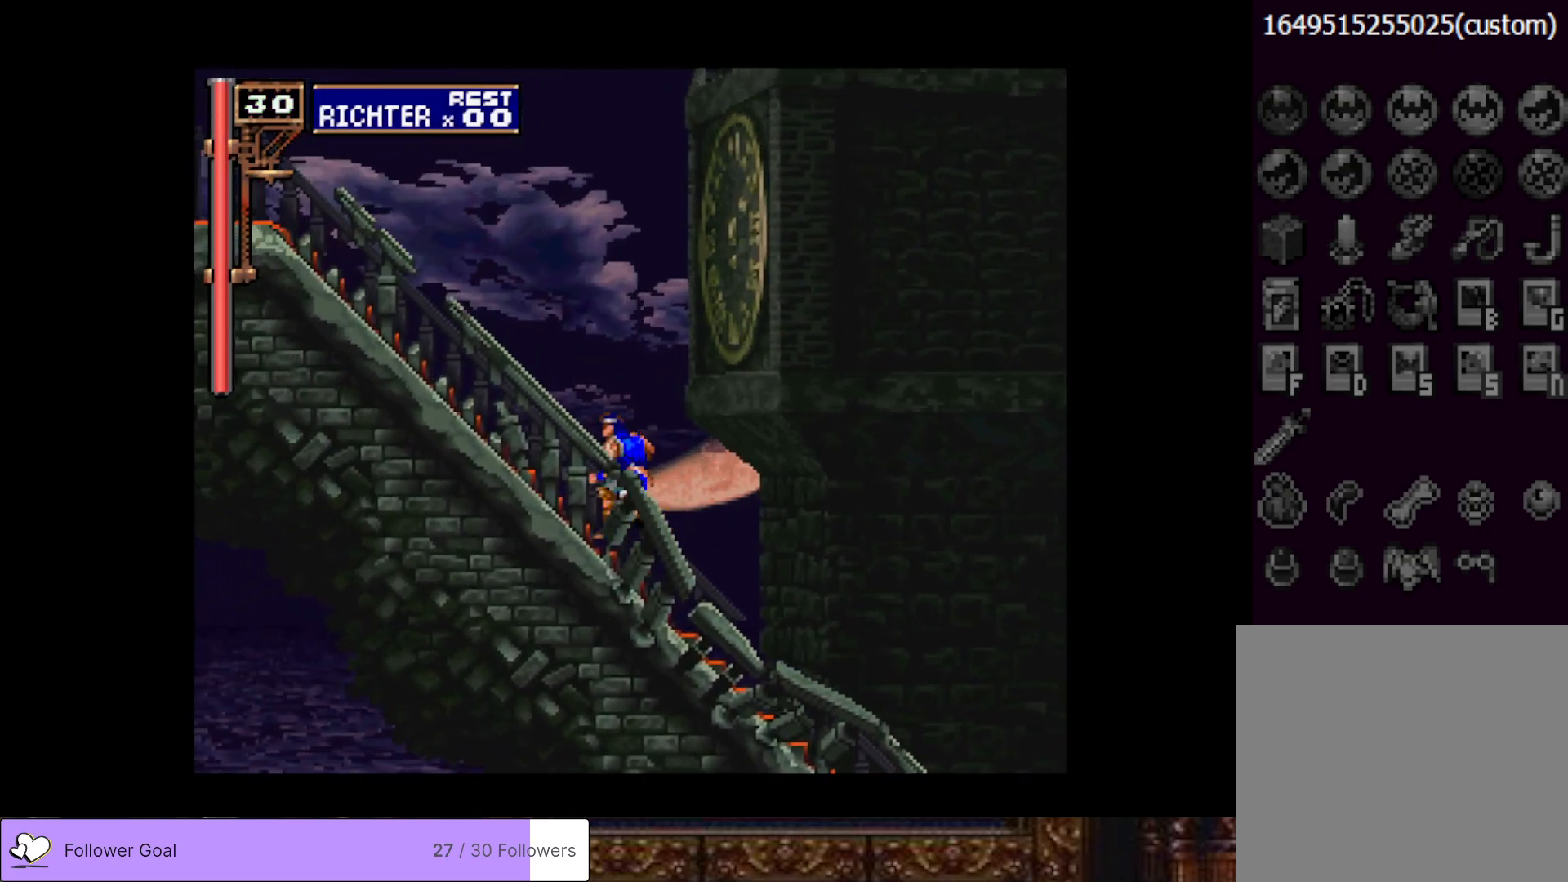
{"buttons": ["DPAD_LEFT"], "right_stick": "center", "events": [[150, "CROSS", "down"], [501, "CROSS", "up"]]}
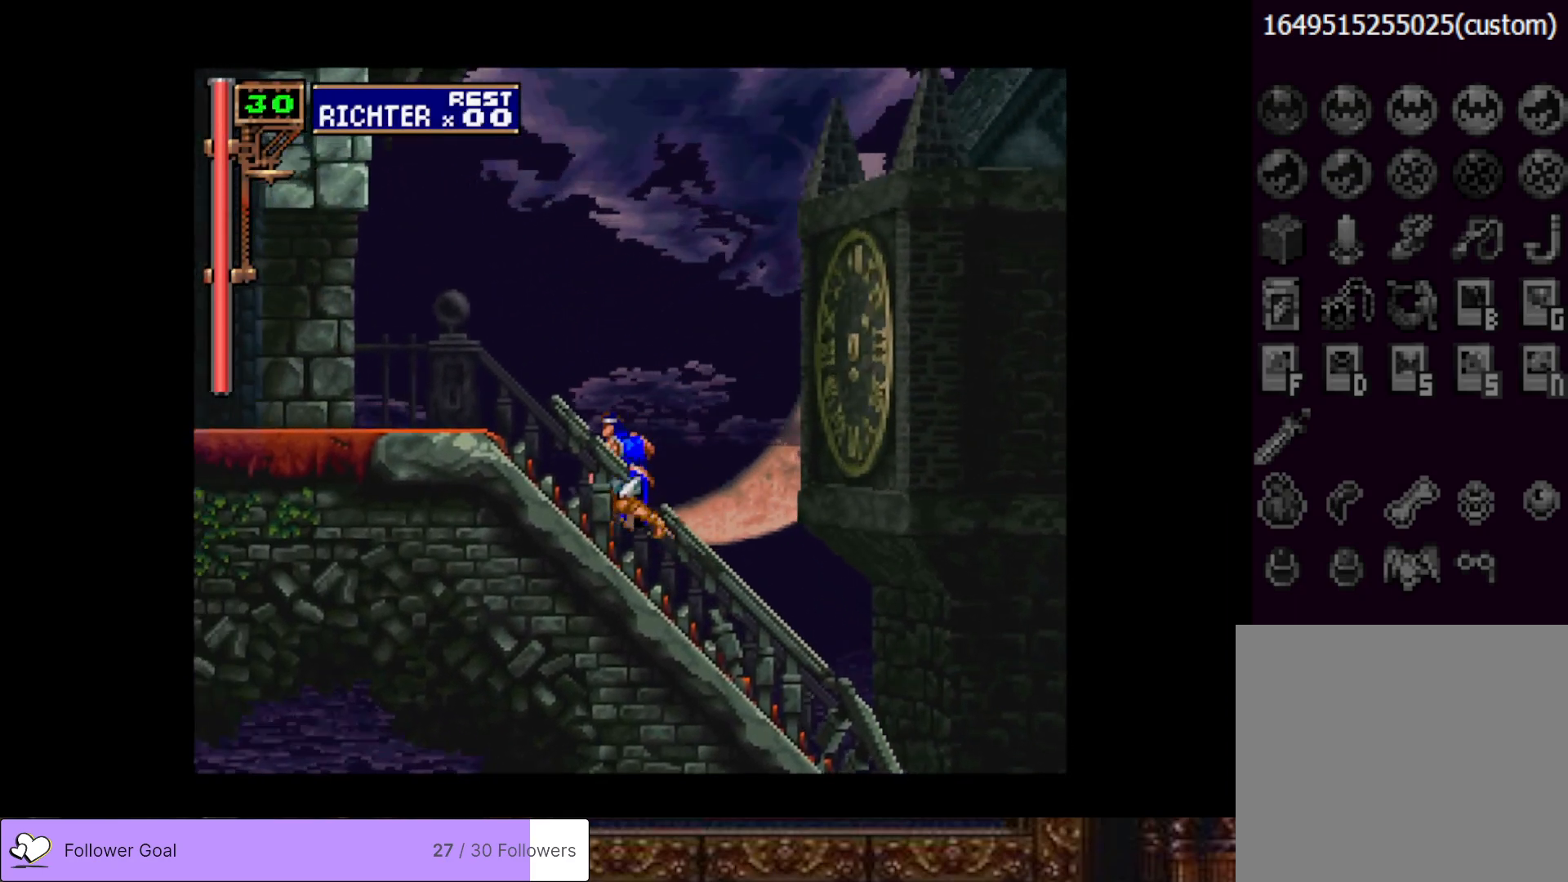
{"buttons": ["DPAD_LEFT"], "right_stick": "center", "events": []}
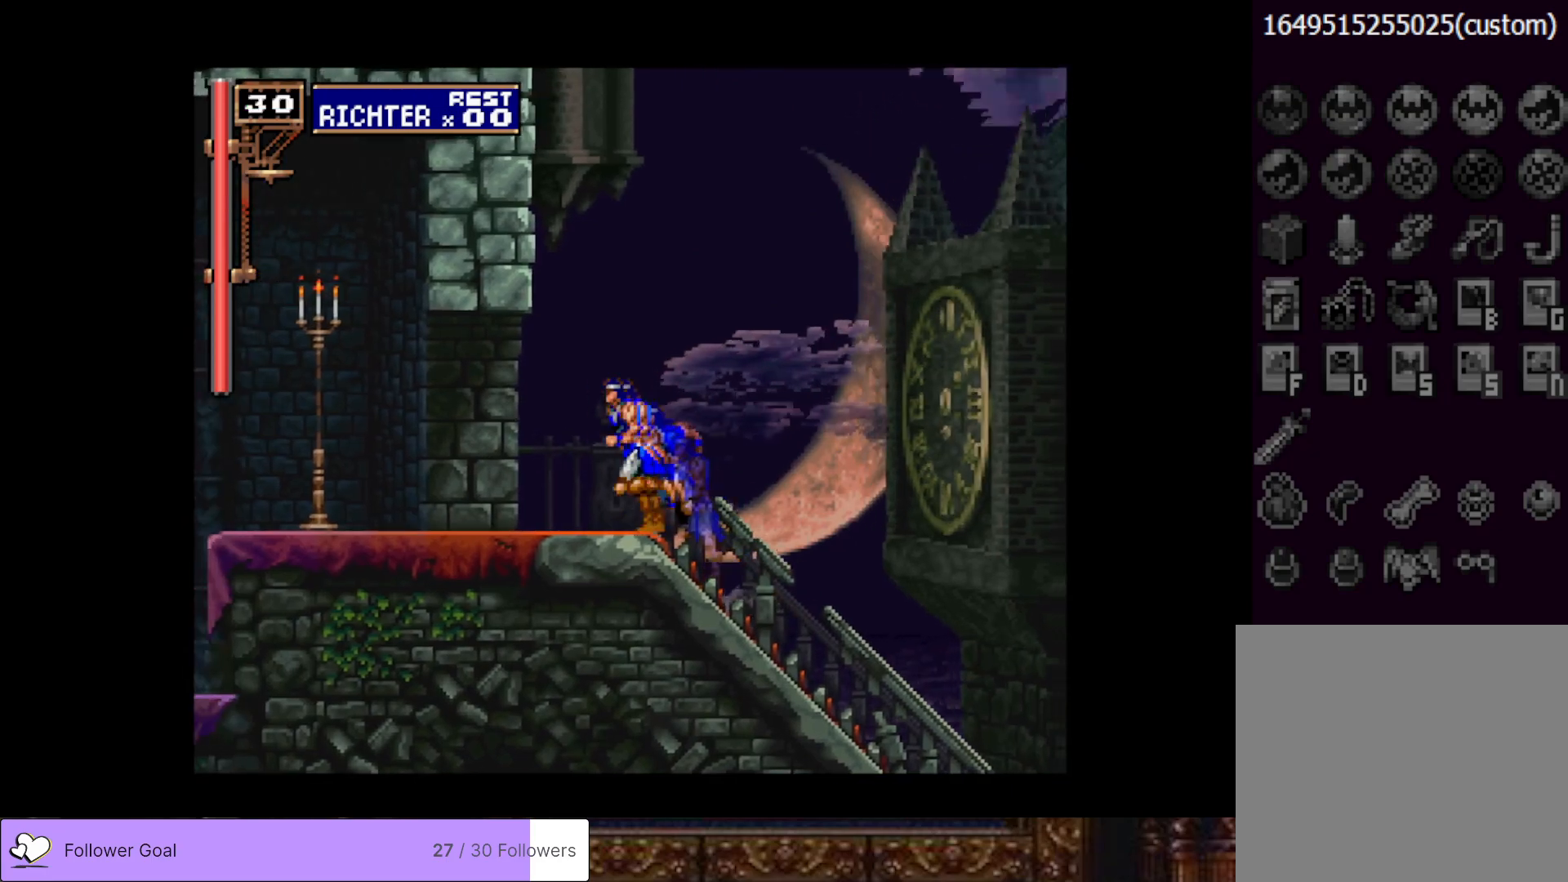
{"buttons": ["DPAD_LEFT"], "right_stick": "center", "events": [[50, "CROSS", "down"], [134, "SQUARE", "down"], [150, "CROSS", "up"], [234, "SQUARE", "up"]]}
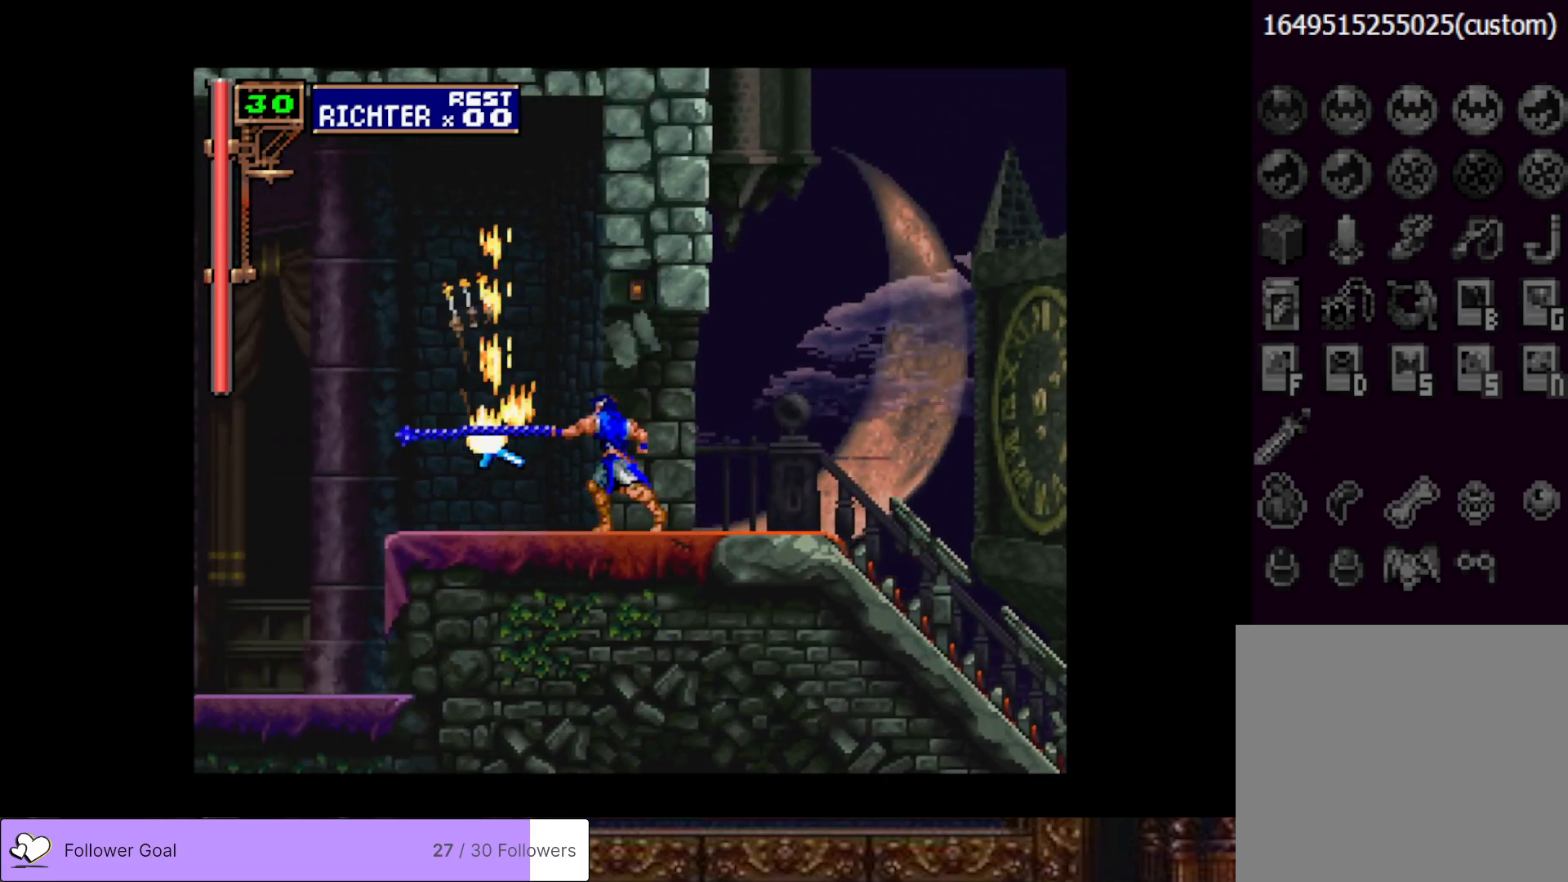
{"buttons": ["DPAD_LEFT"], "right_stick": "center", "events": [[16, "DPAD_LEFT", "up"], [150, "DPAD_LEFT", "down"], [250, "DPAD_LEFT", "up"], [300, "DPAD_LEFT", "down"]]}
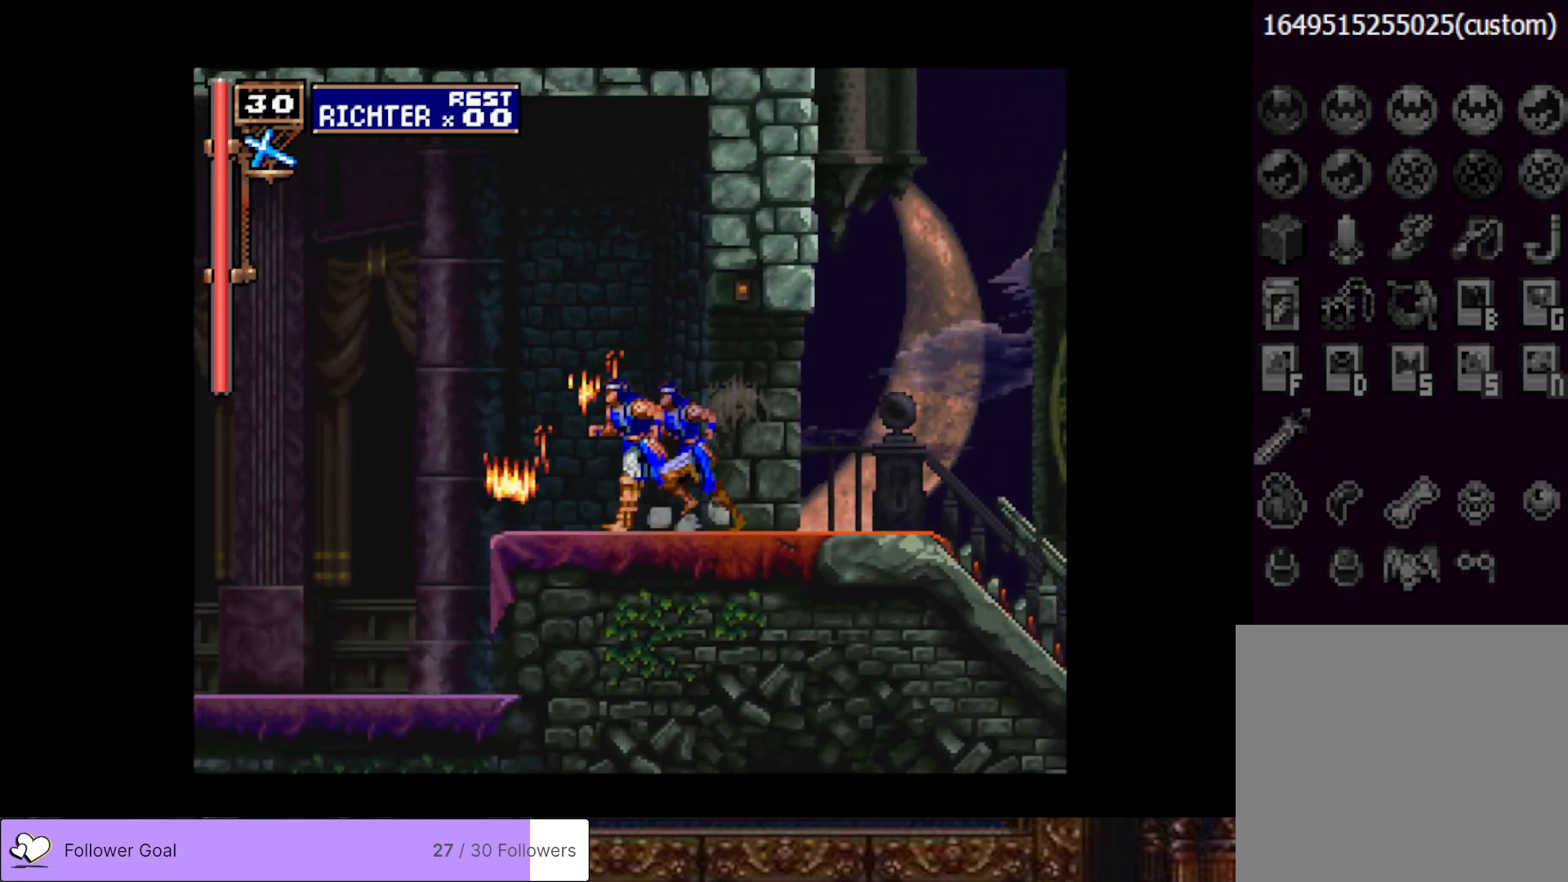
{"buttons": ["DPAD_LEFT"], "right_stick": "center", "events": [[100, "CROSS", "down"], [234, "CROSS", "up"]]}
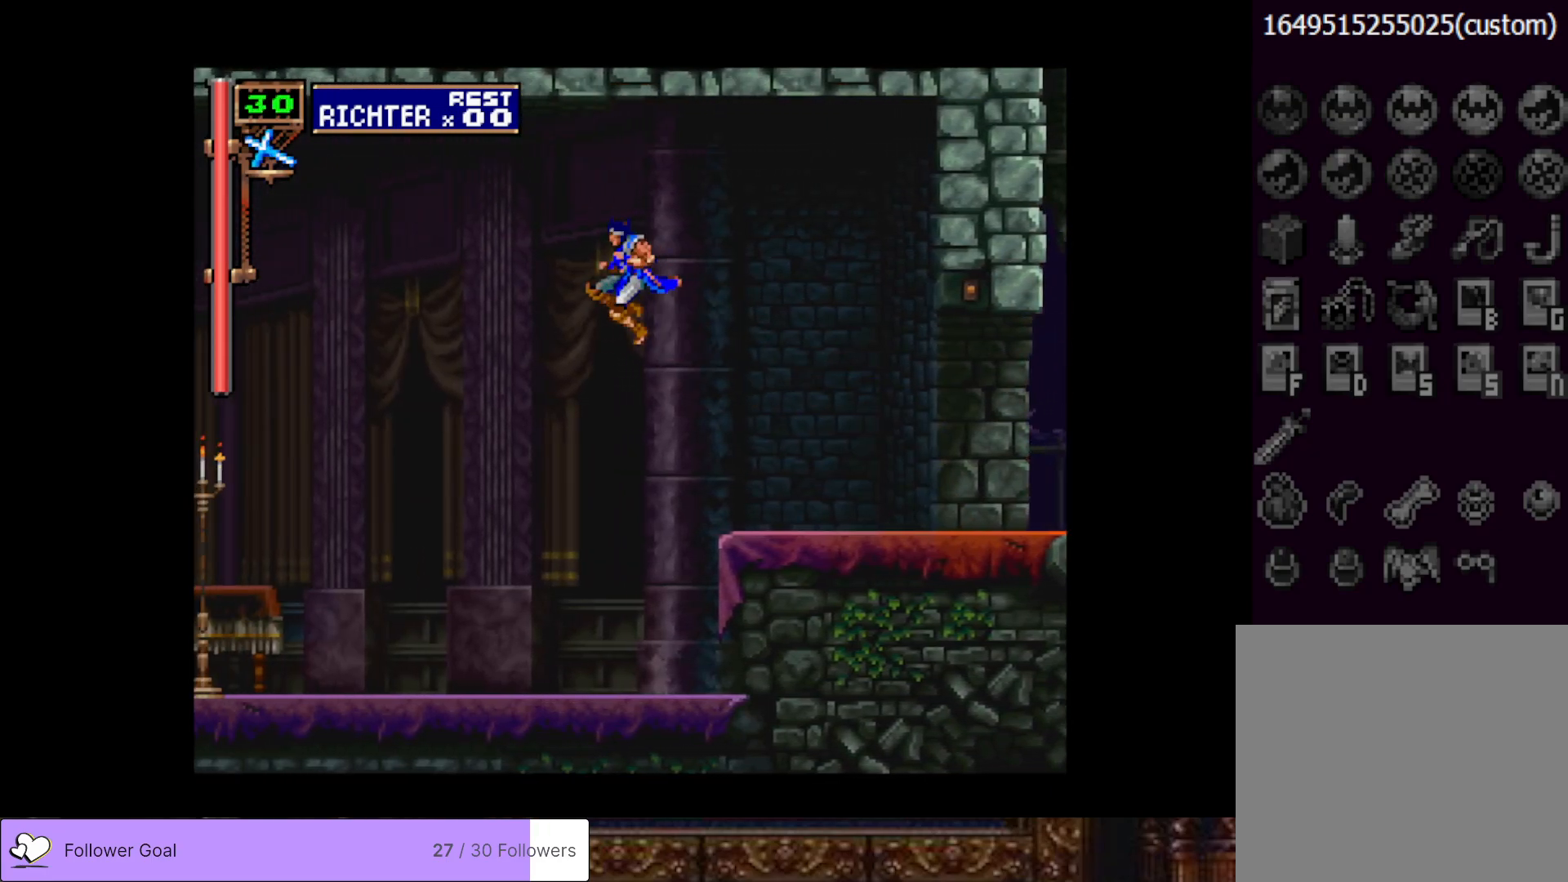
{"buttons": ["DPAD_LEFT"], "right_stick": "center", "events": []}
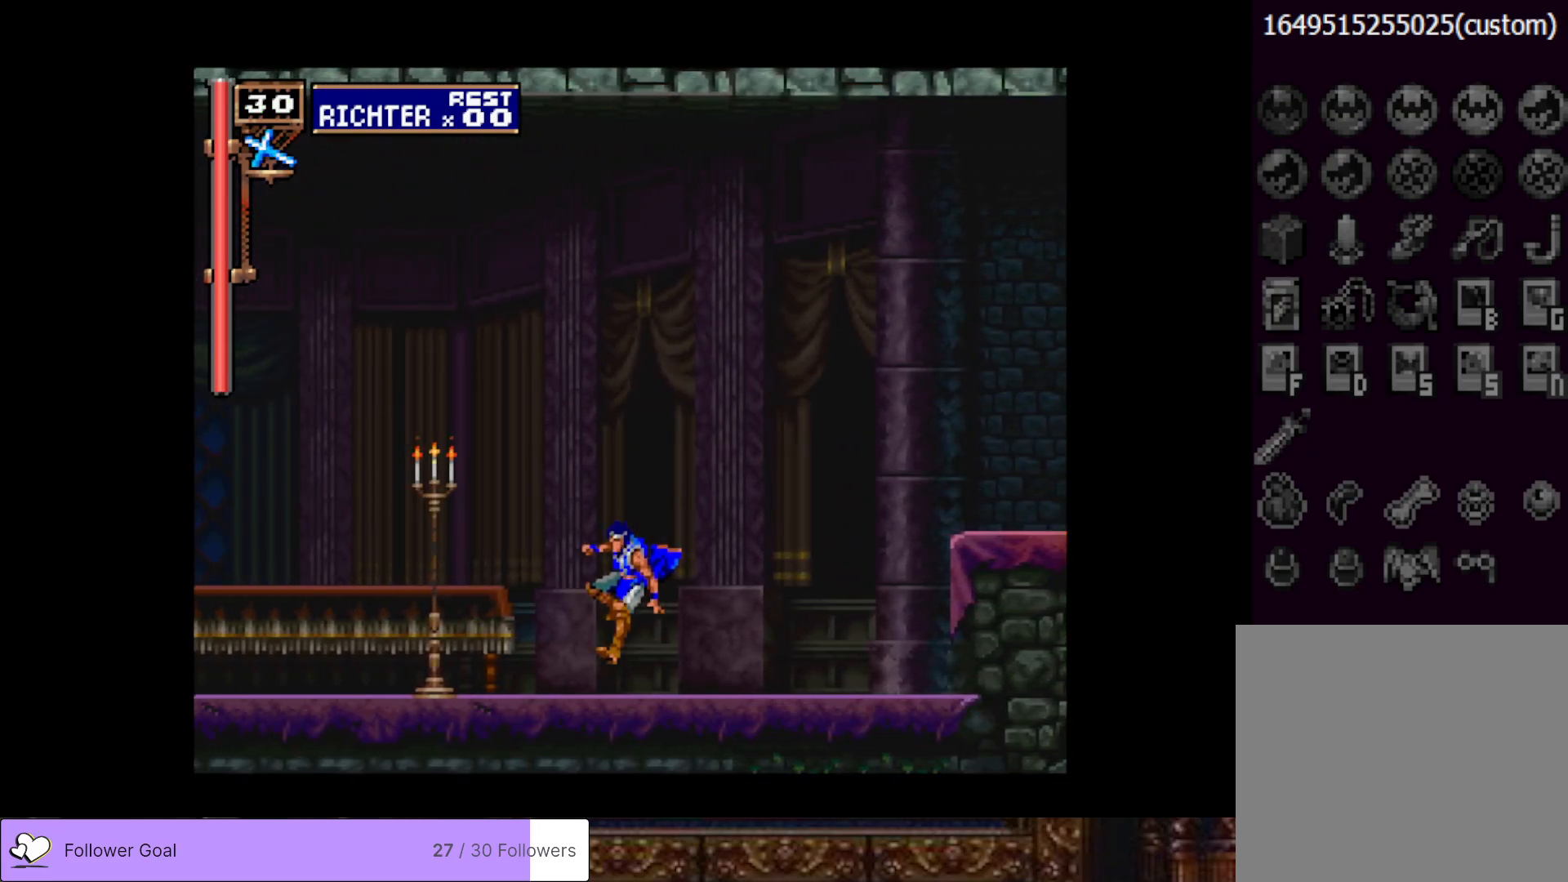
{"buttons": [], "right_stick": "center", "events": [[17, "DPAD_LEFT", "up"], [184, "DPAD_RIGHT", "down"], [400, "DPAD_RIGHT", "up"]]}
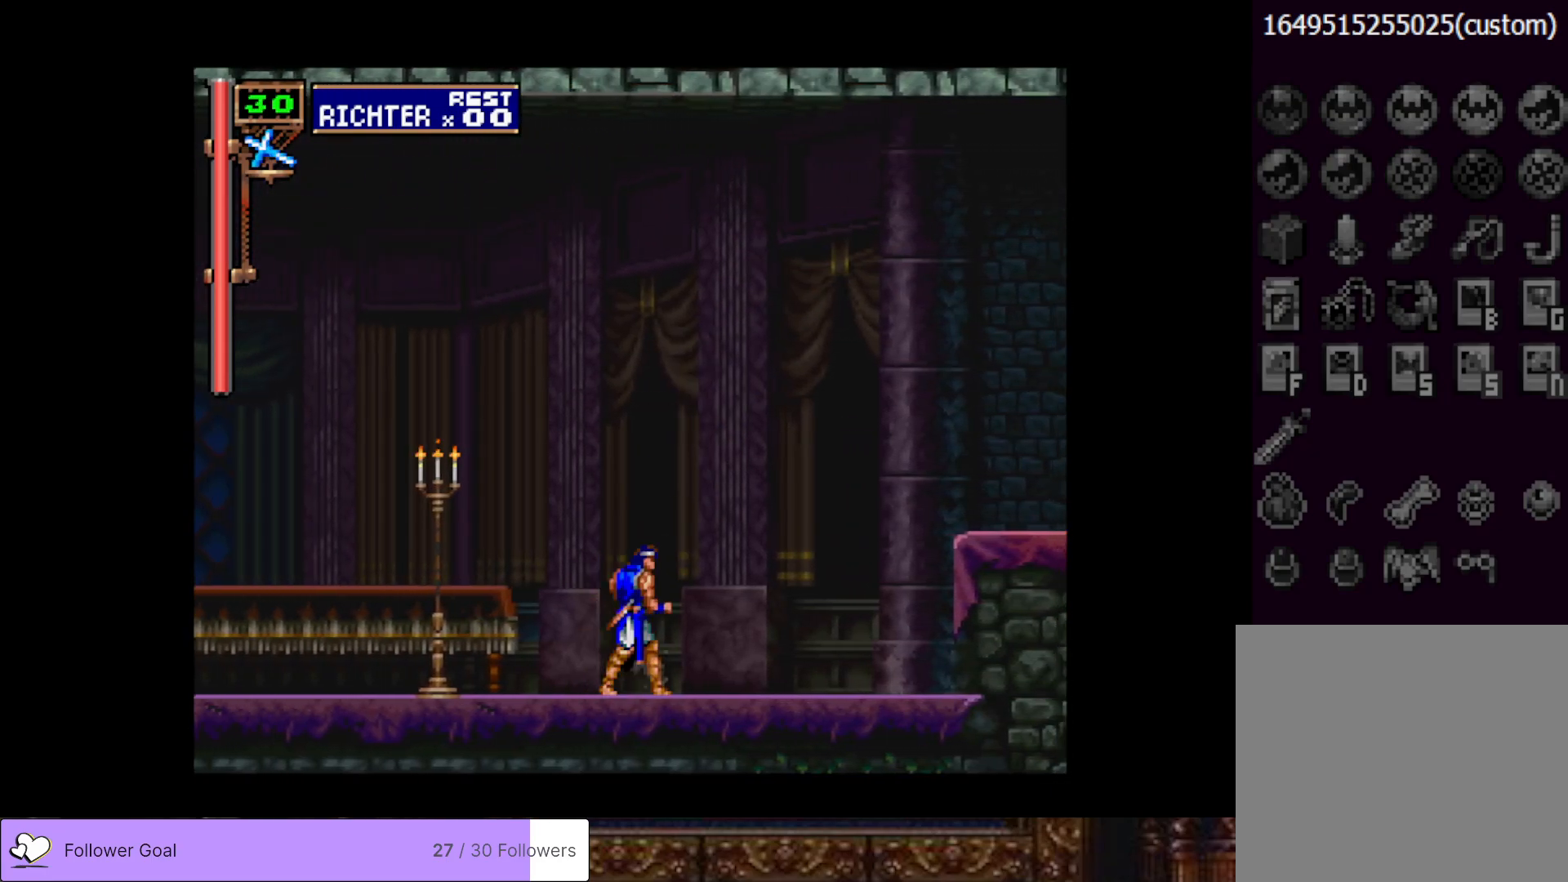
{"buttons": ["CROSS", "DPAD_UP"], "right_stick": "center", "events": [[116, "DPAD_DOWN", "down"], [200, "DPAD_DOWN", "up"], [283, "DPAD_UP", "down"], [333, "CROSS", "down"]]}
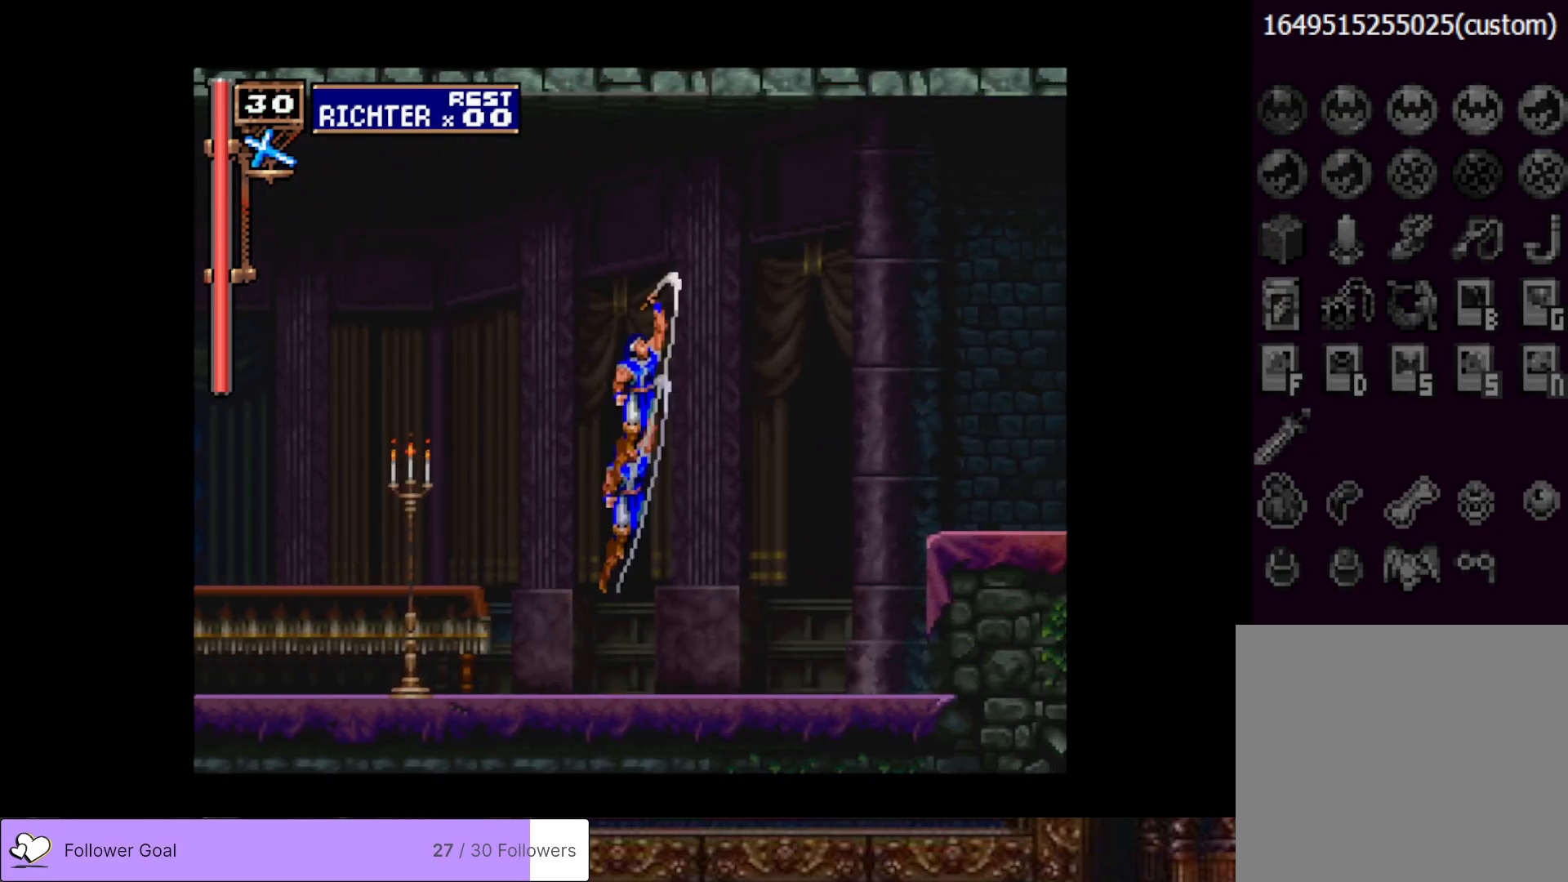
{"buttons": ["DPAD_UP", "DPAD_RIGHT"], "right_stick": "center", "events": [[334, "DPAD_RIGHT", "down"], [467, "CROSS", "up"]]}
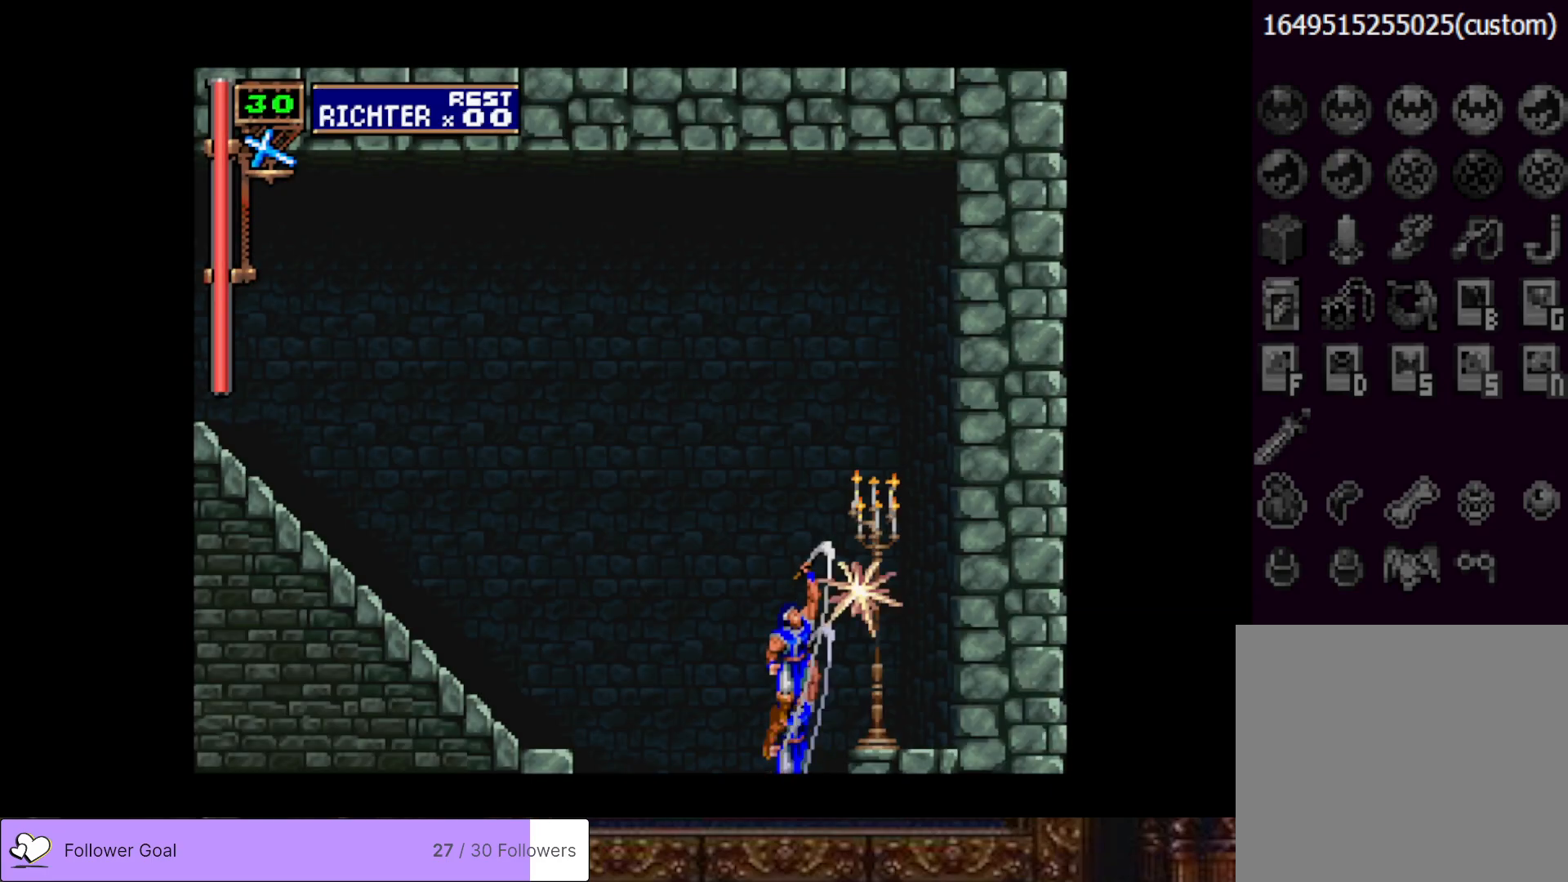
{"buttons": ["DPAD_RIGHT"], "right_stick": "center", "events": [[200, "DPAD_UP", "up"]]}
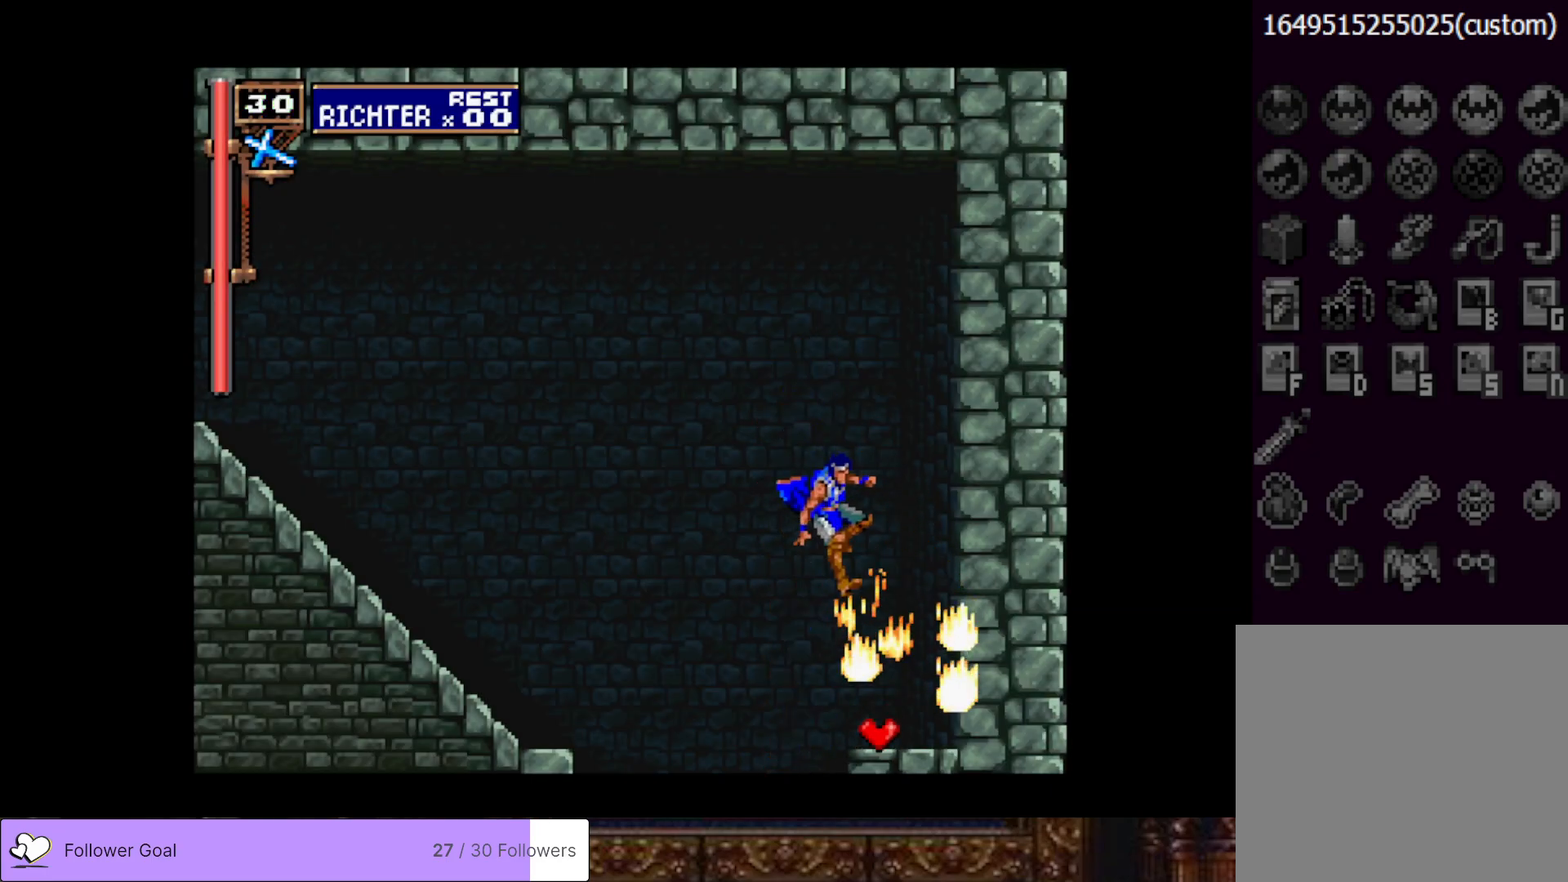
{"buttons": ["DPAD_LEFT"], "right_stick": "center", "events": [[50, "DPAD_RIGHT", "up"], [117, "DPAD_LEFT", "down"]]}
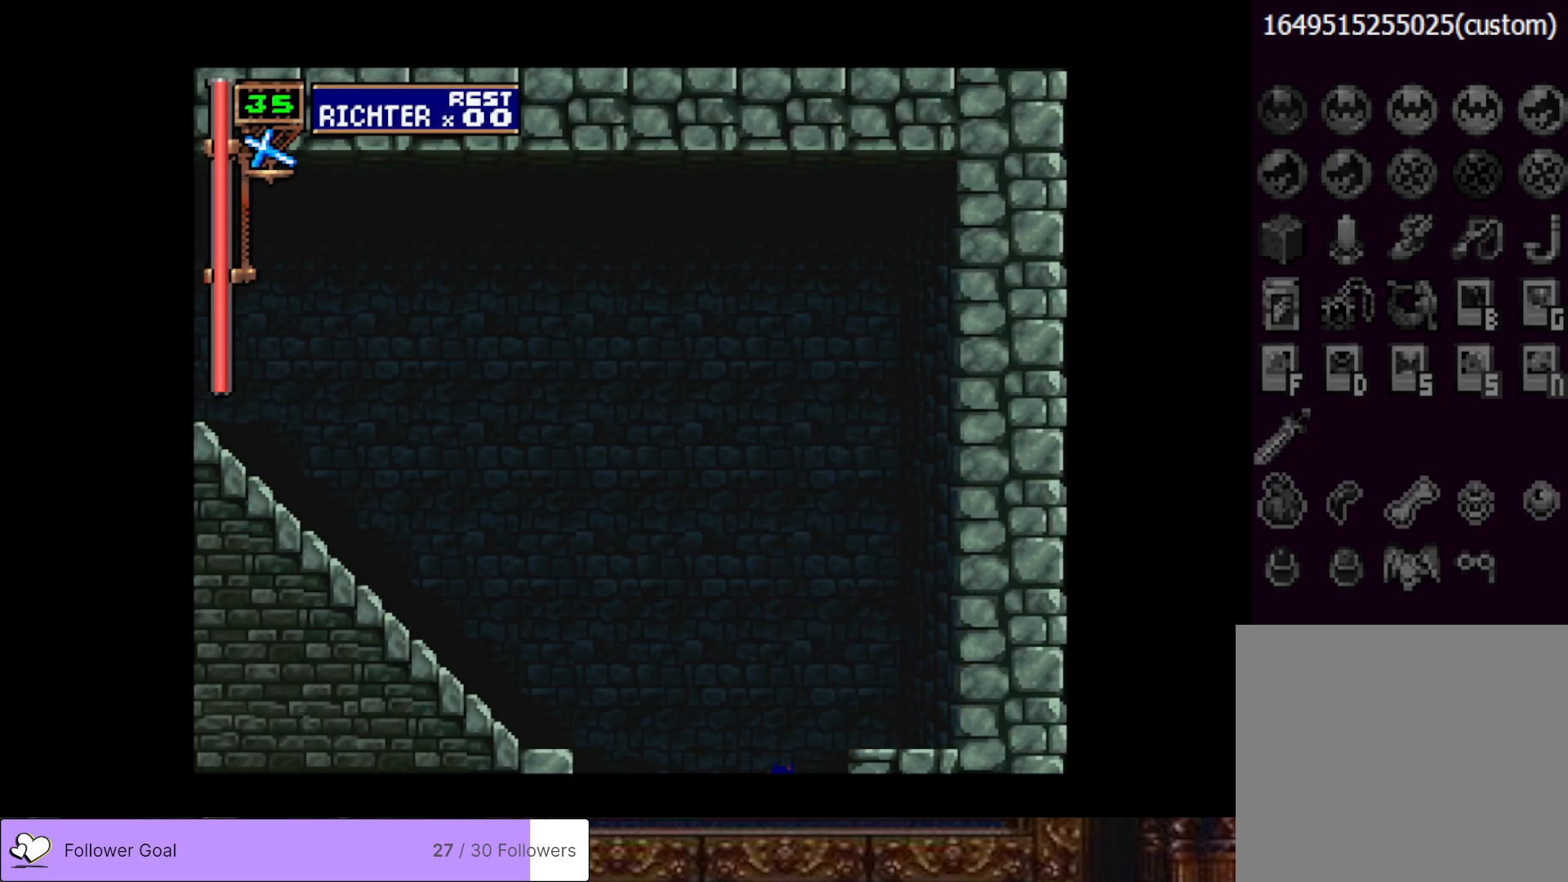
{"buttons": ["DPAD_LEFT"], "right_stick": "center", "events": []}
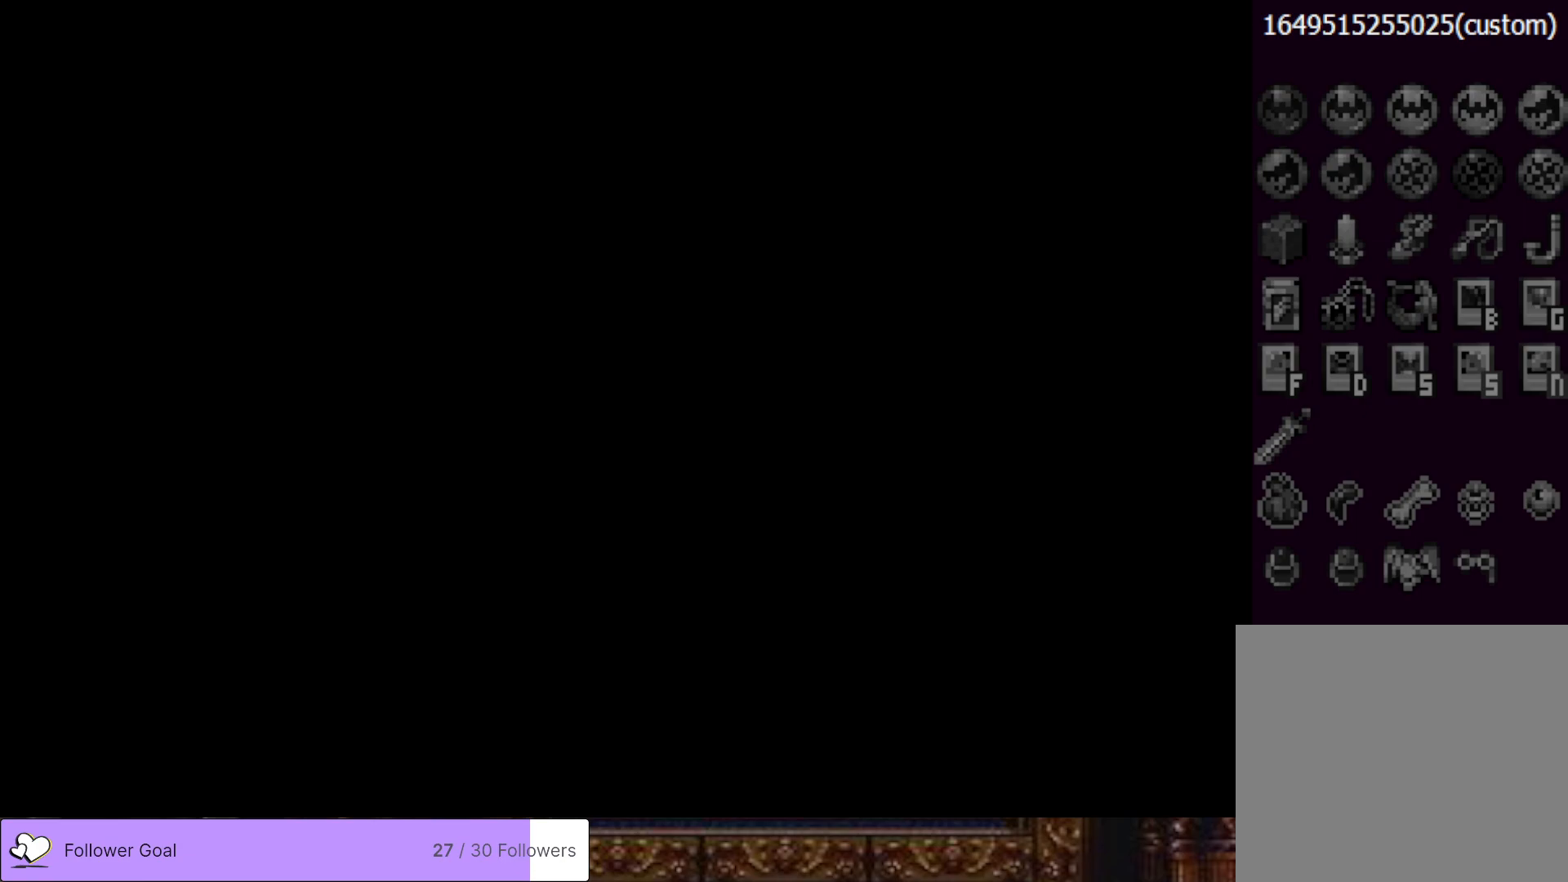
{"buttons": ["DPAD_LEFT"], "right_stick": "center", "events": []}
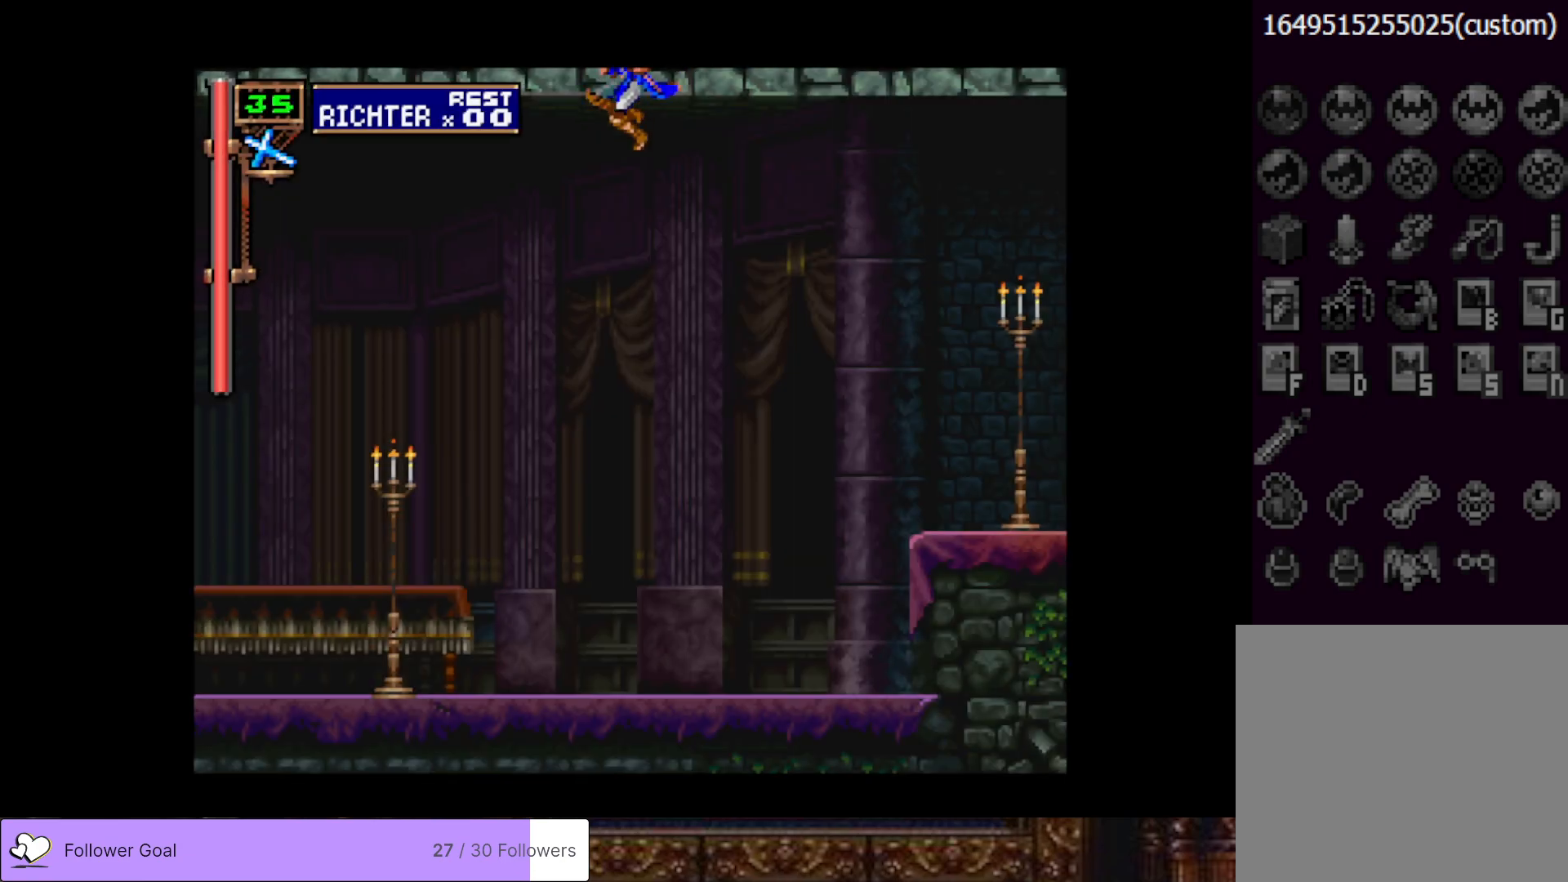
{"buttons": ["CROSS", "DPAD_LEFT"], "right_stick": "center", "events": [[483, "CROSS", "down"]]}
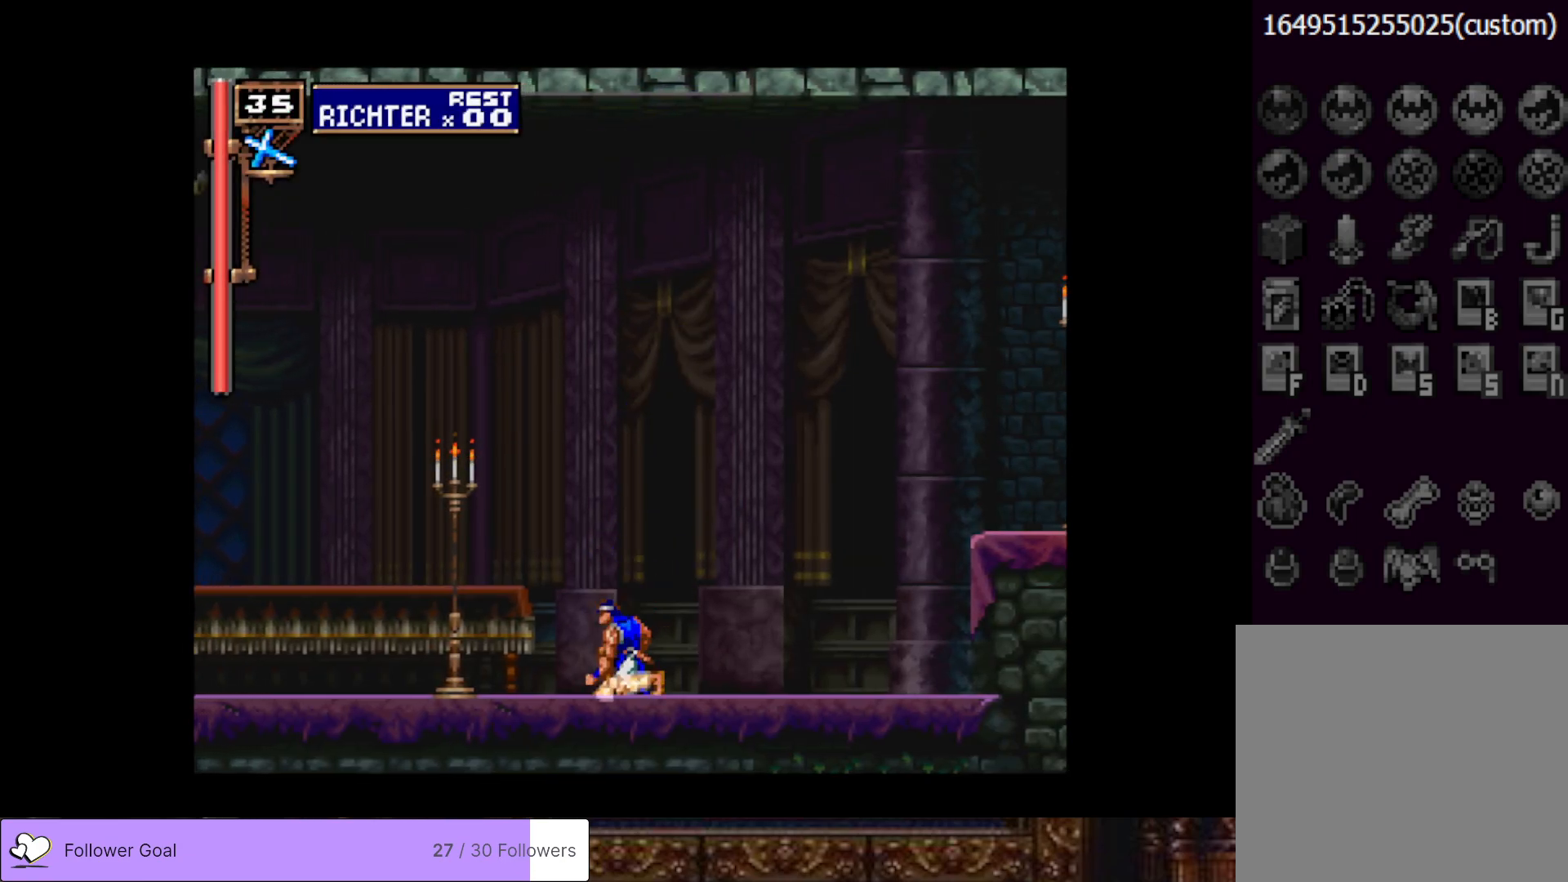
{"buttons": [], "right_stick": "center", "events": [[83, "SQUARE", "down"], [100, "CROSS", "up"], [217, "SQUARE", "up"], [417, "DPAD_LEFT", "up"]]}
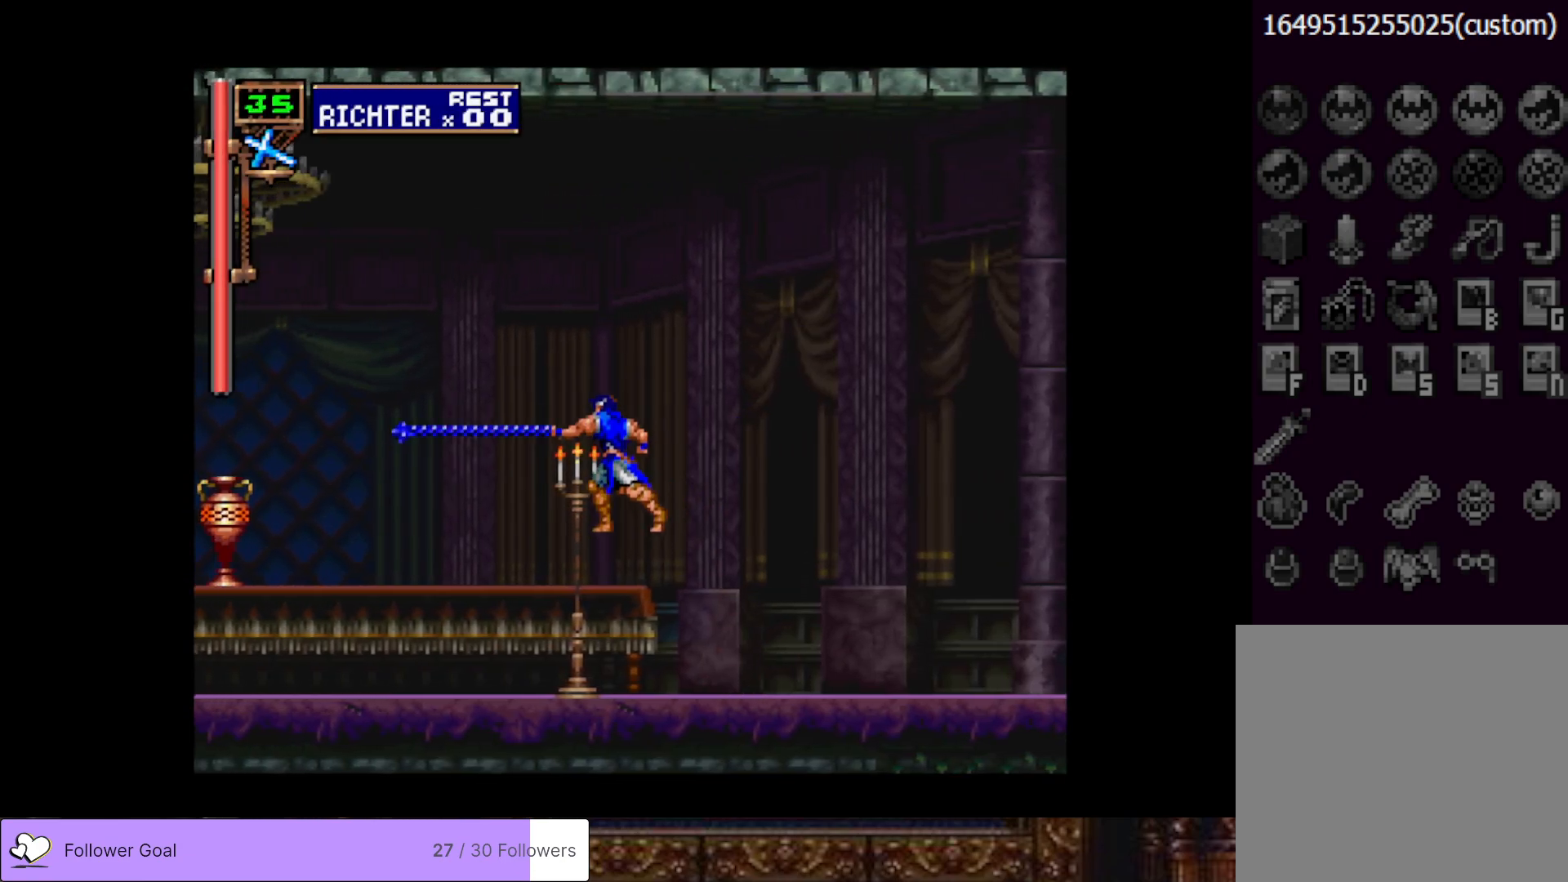
{"buttons": [], "right_stick": "center", "events": [[283, "SQUARE", "down"], [383, "SQUARE", "up"]]}
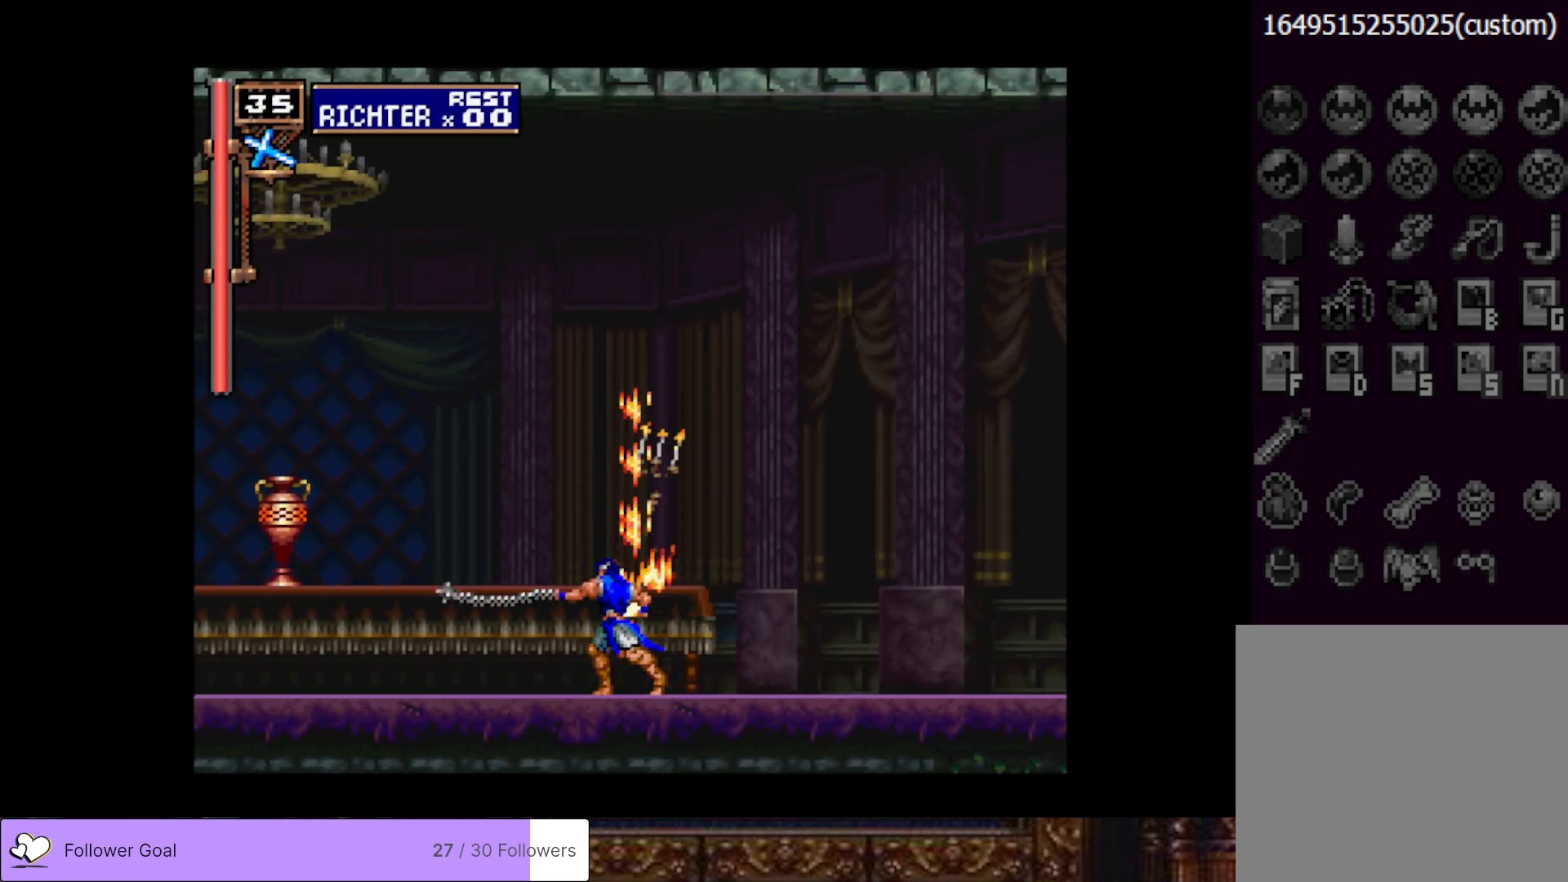
{"buttons": ["DPAD_LEFT"], "right_stick": "center", "events": [[267, "DPAD_LEFT", "down"], [334, "DPAD_LEFT", "up"], [384, "DPAD_LEFT", "down"]]}
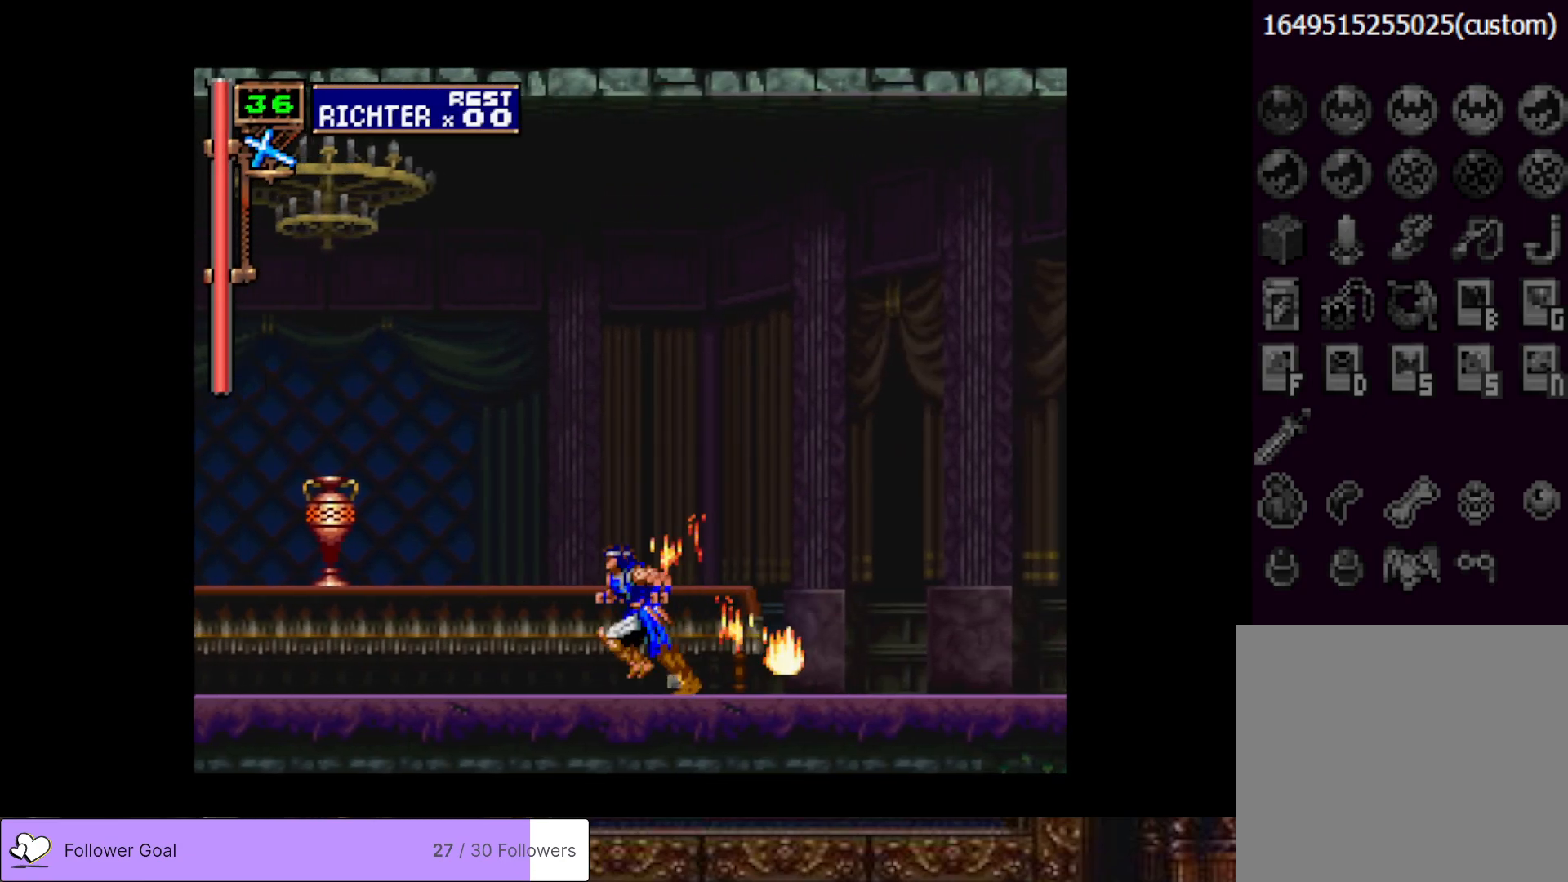
{"buttons": ["DPAD_LEFT"], "right_stick": "center", "events": [[66, "CROSS", "down"], [116, "SQUARE", "down"], [150, "CROSS", "up"], [166, "SQUARE", "up"]]}
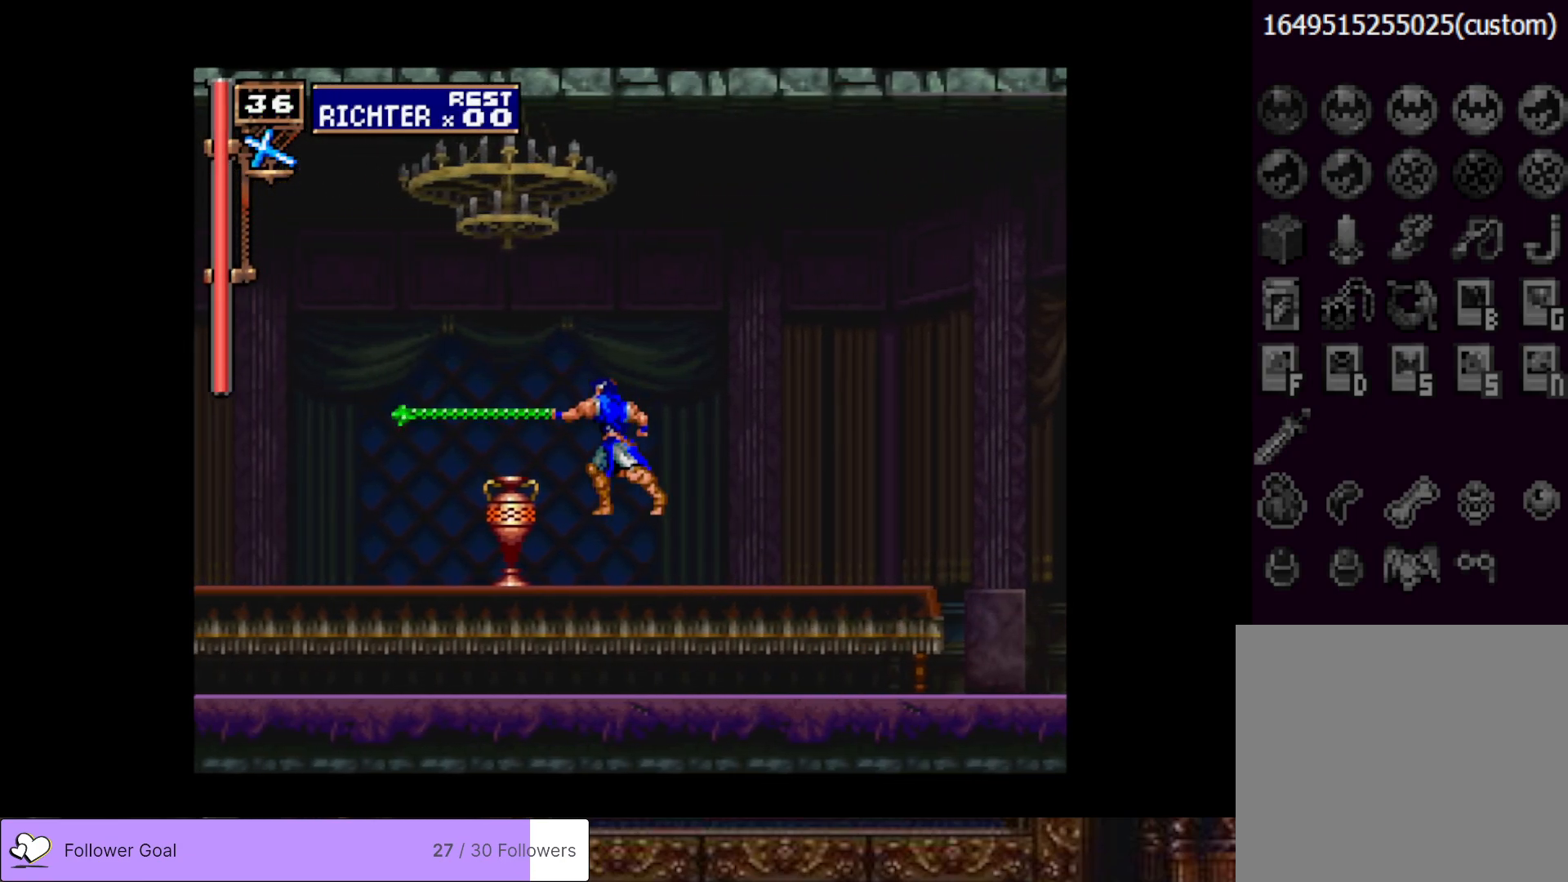
{"buttons": ["SQUARE"], "right_stick": "center", "events": [[83, "DPAD_LEFT", "up"], [200, "SQUARE", "down"], [334, "SQUARE", "up"], [467, "SQUARE", "down"]]}
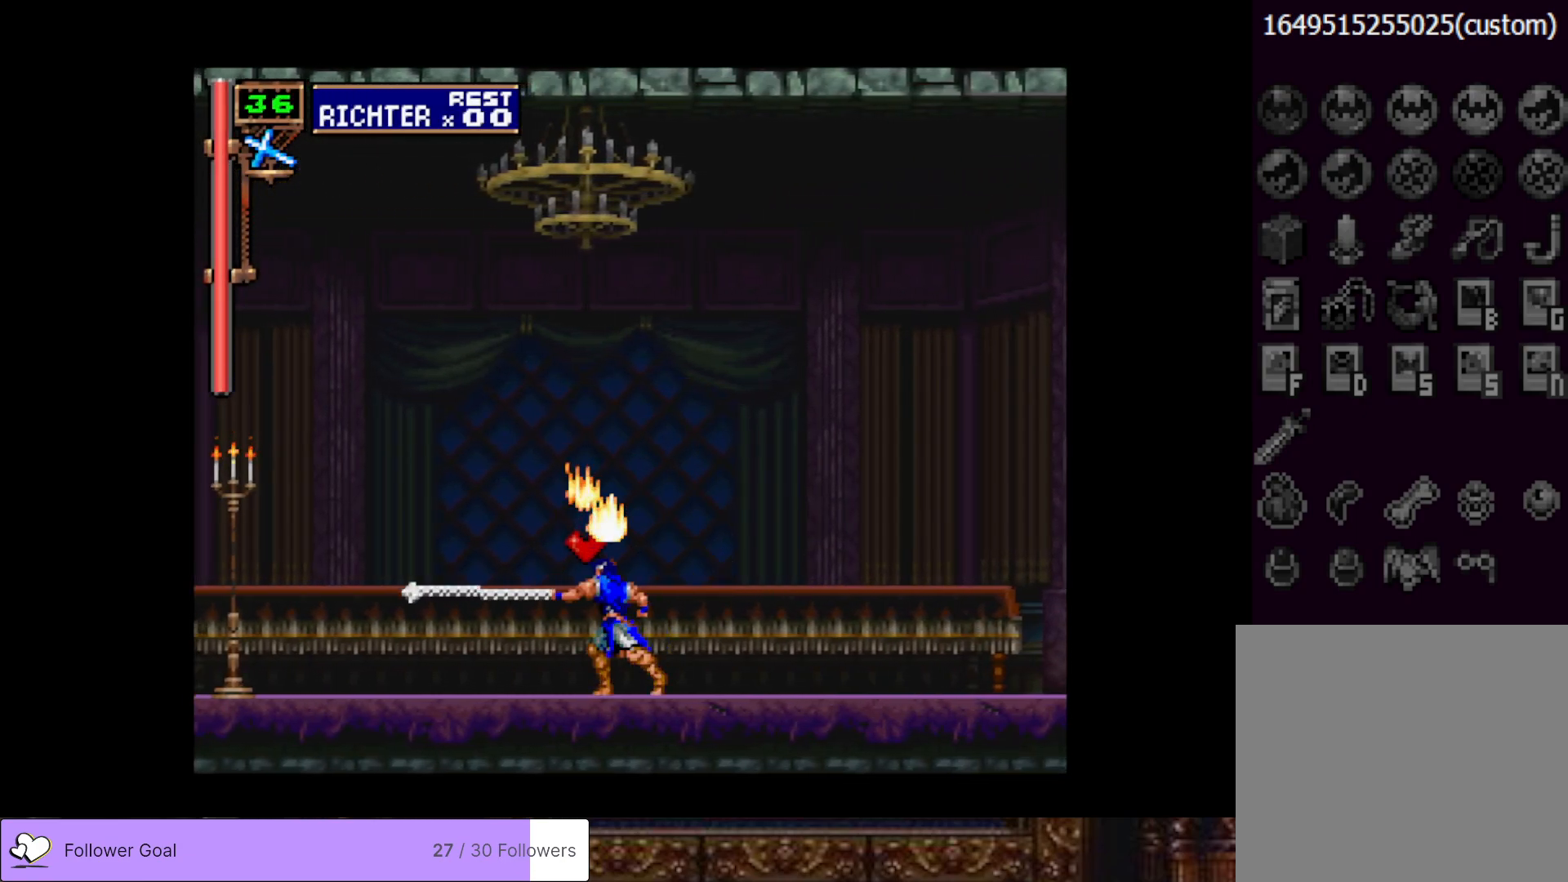
{"buttons": ["DPAD_LEFT"], "right_stick": "center", "events": [[50, "SQUARE", "up"], [250, "DPAD_LEFT", "down"], [350, "DPAD_LEFT", "up"], [400, "DPAD_LEFT", "down"]]}
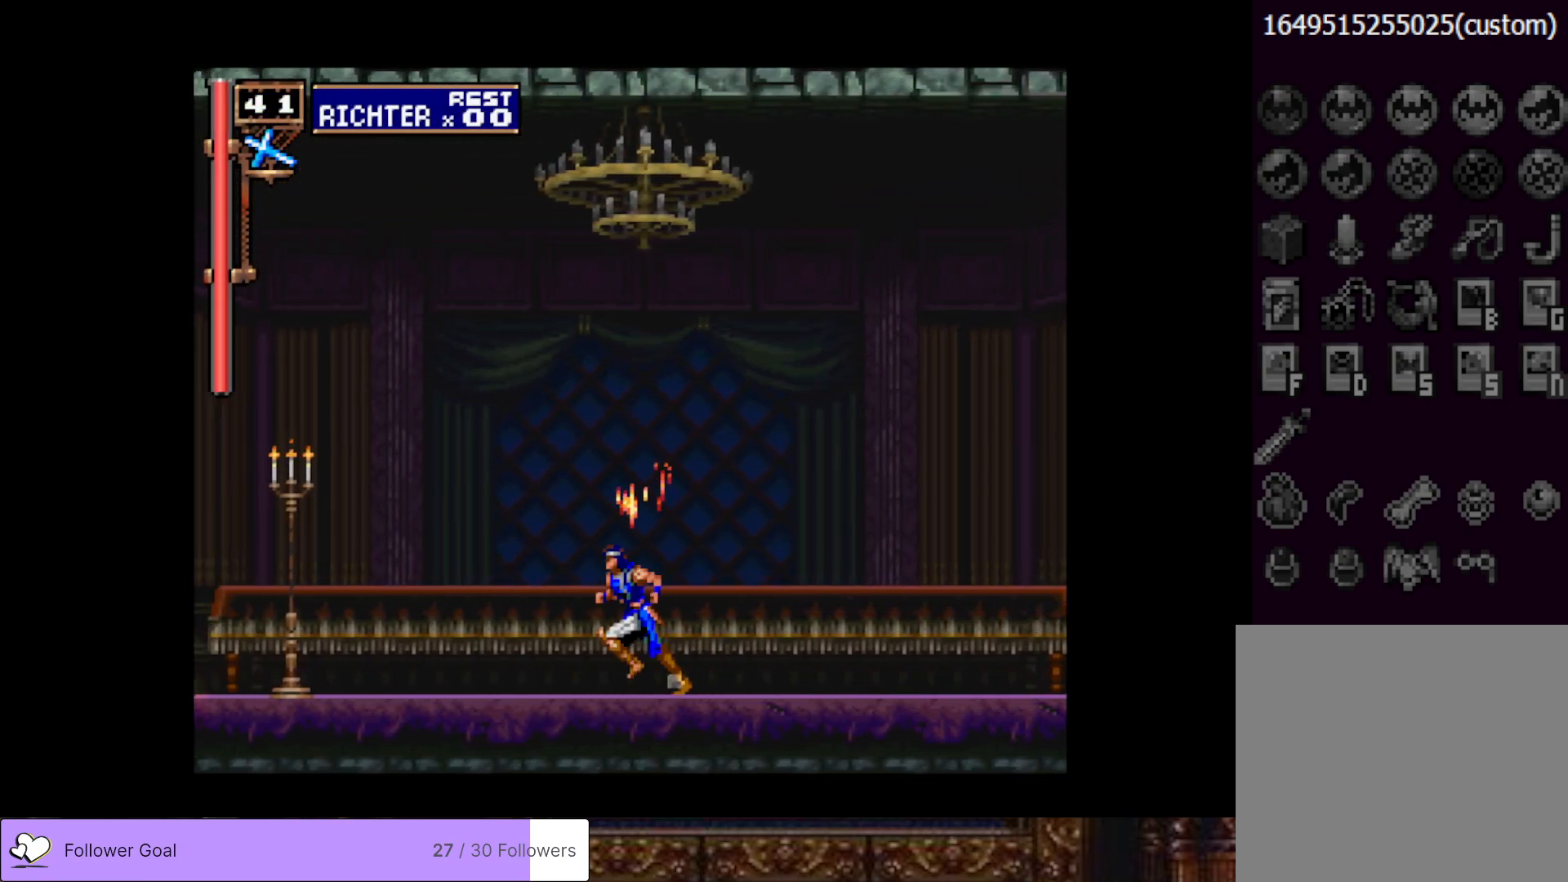
{"buttons": ["SQUARE", "DPAD_LEFT"], "right_stick": "center", "events": [[451, "SQUARE", "down"]]}
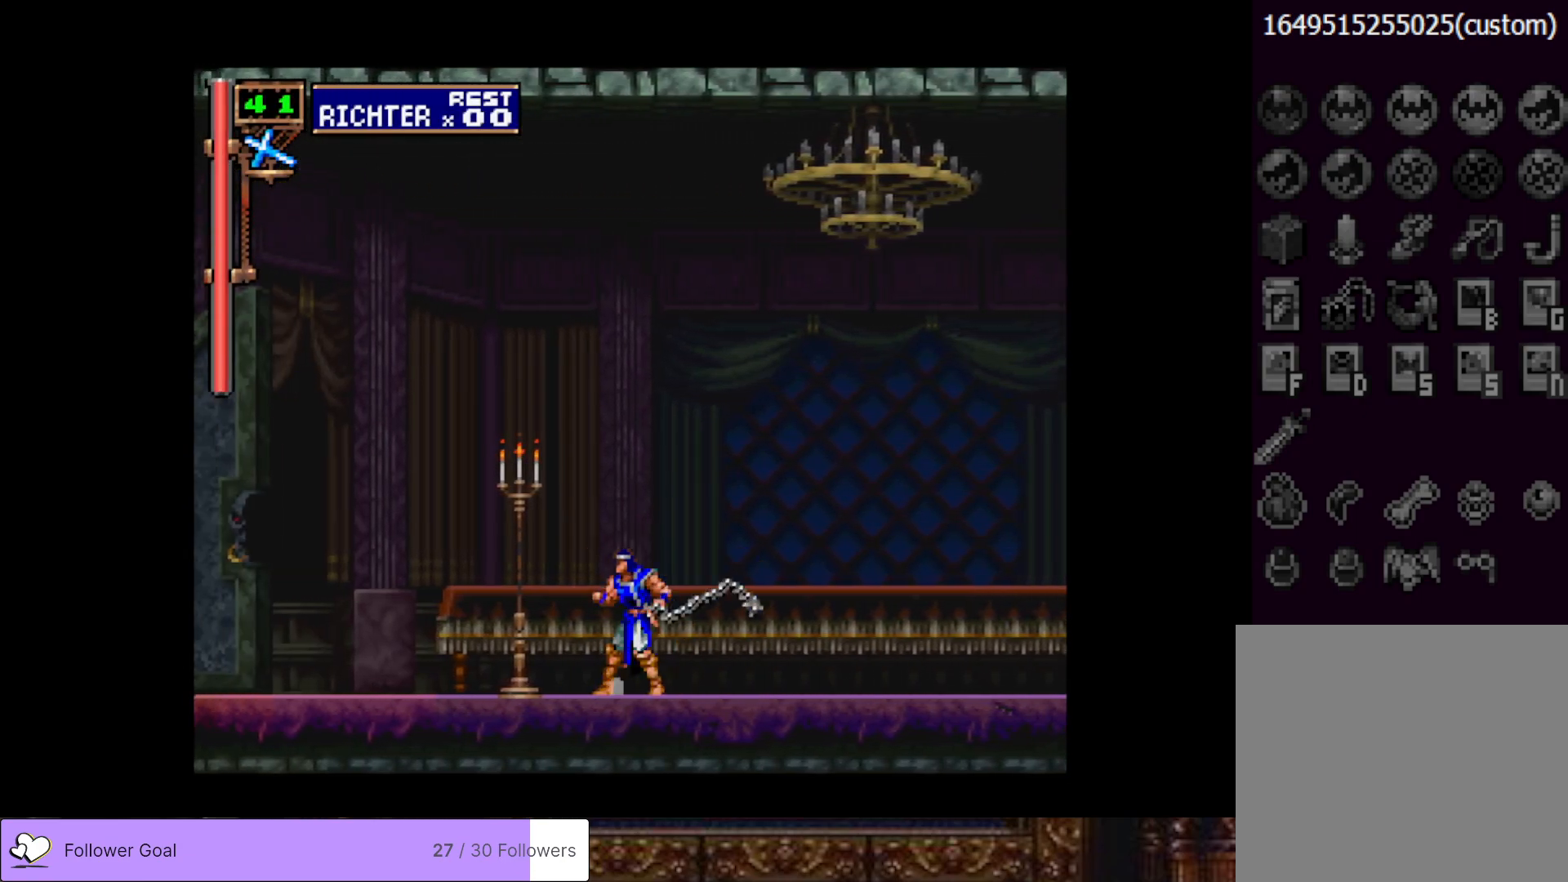
{"buttons": [], "right_stick": "center", "events": [[16, "DPAD_LEFT", "up"], [116, "SQUARE", "up"]]}
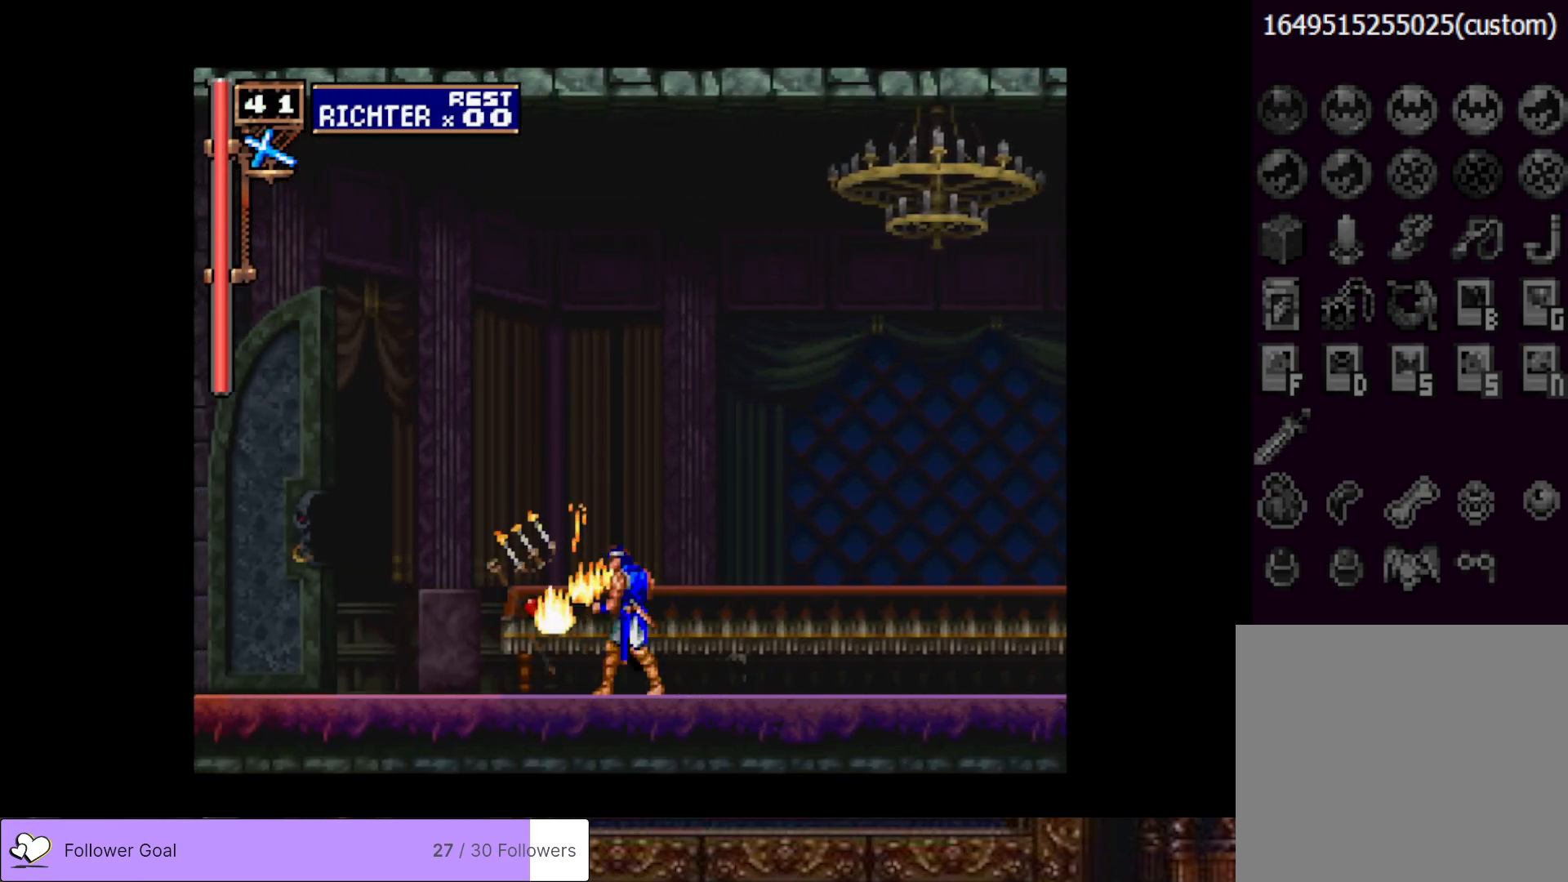
{"buttons": ["DPAD_LEFT"], "right_stick": "center", "events": [[17, "DPAD_LEFT", "down"], [117, "DPAD_LEFT", "up"], [201, "DPAD_LEFT", "down"]]}
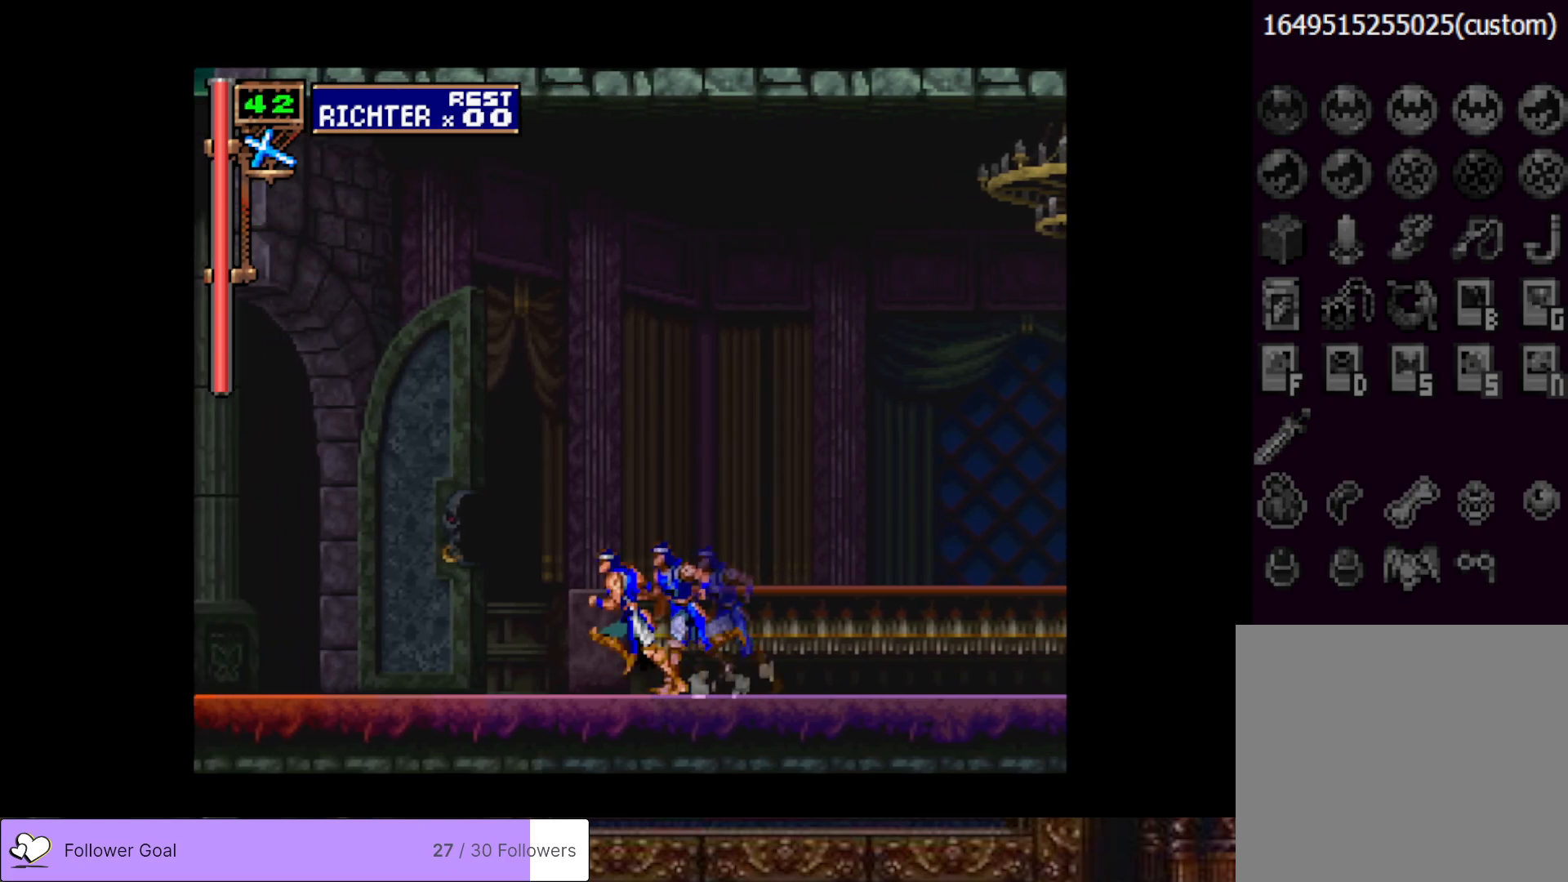
{"buttons": ["DPAD_LEFT"], "right_stick": "center", "events": []}